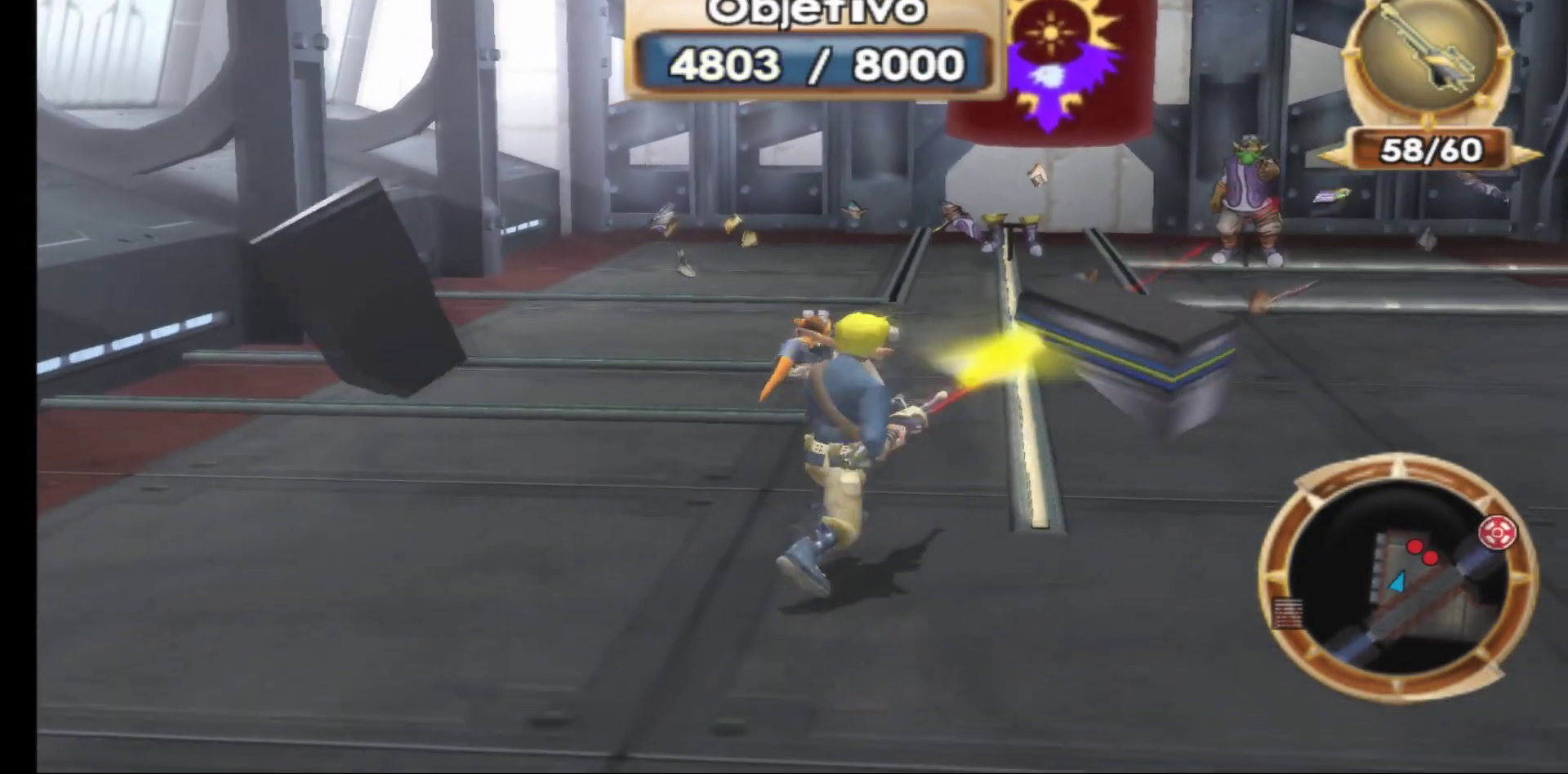
Gameplay with a controller (Xbox layout); each line is a JSON object with the inputs held at the frame after it. "events" lists button and stick changes between this image and that frame as [ms after this image, input, new state], when the widget could be followed in between.
{"buttons": [], "left_stick": "center", "right_stick": "center", "events": []}
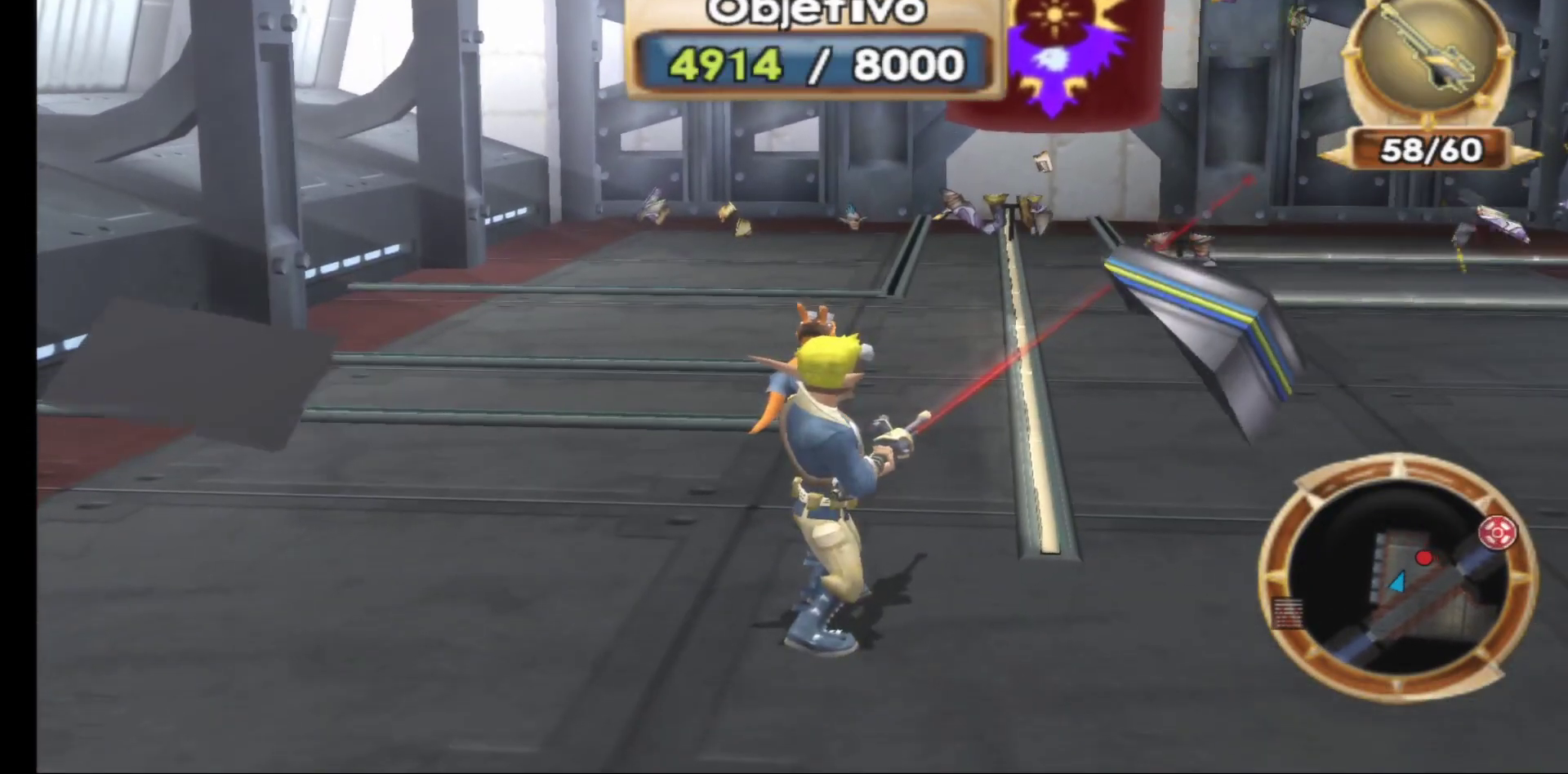
{"buttons": [], "left_stick": "down-right", "right_stick": "center", "events": [[67, "right_stick", "right"], [117, "left_stick", "down-right"], [467, "right_stick", "center"]]}
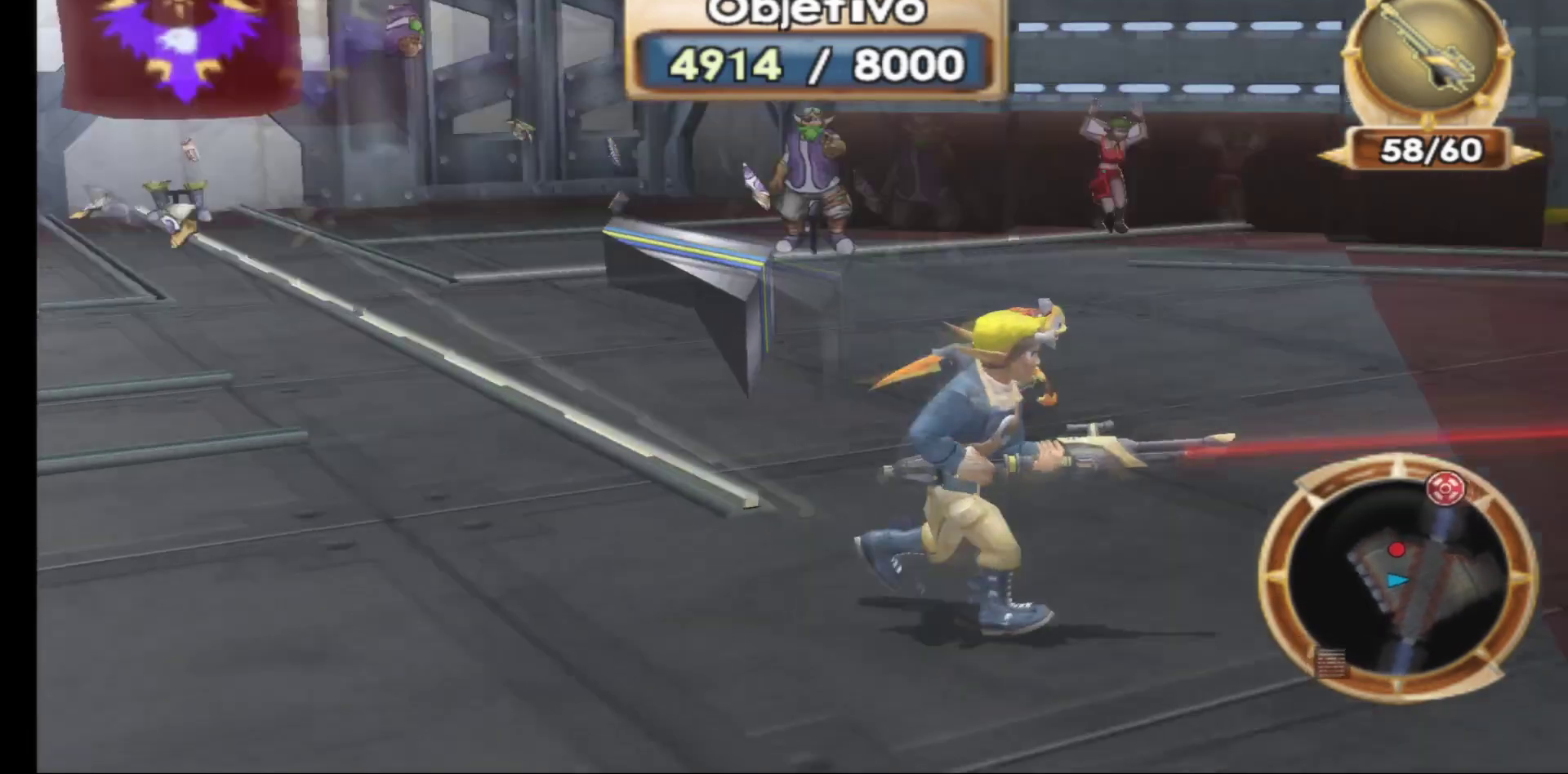
{"buttons": ["R1"], "left_stick": "up-left", "right_stick": "center", "events": [[67, "left_stick", "up"], [200, "left_stick", "up-left"], [417, "R1", "down"]]}
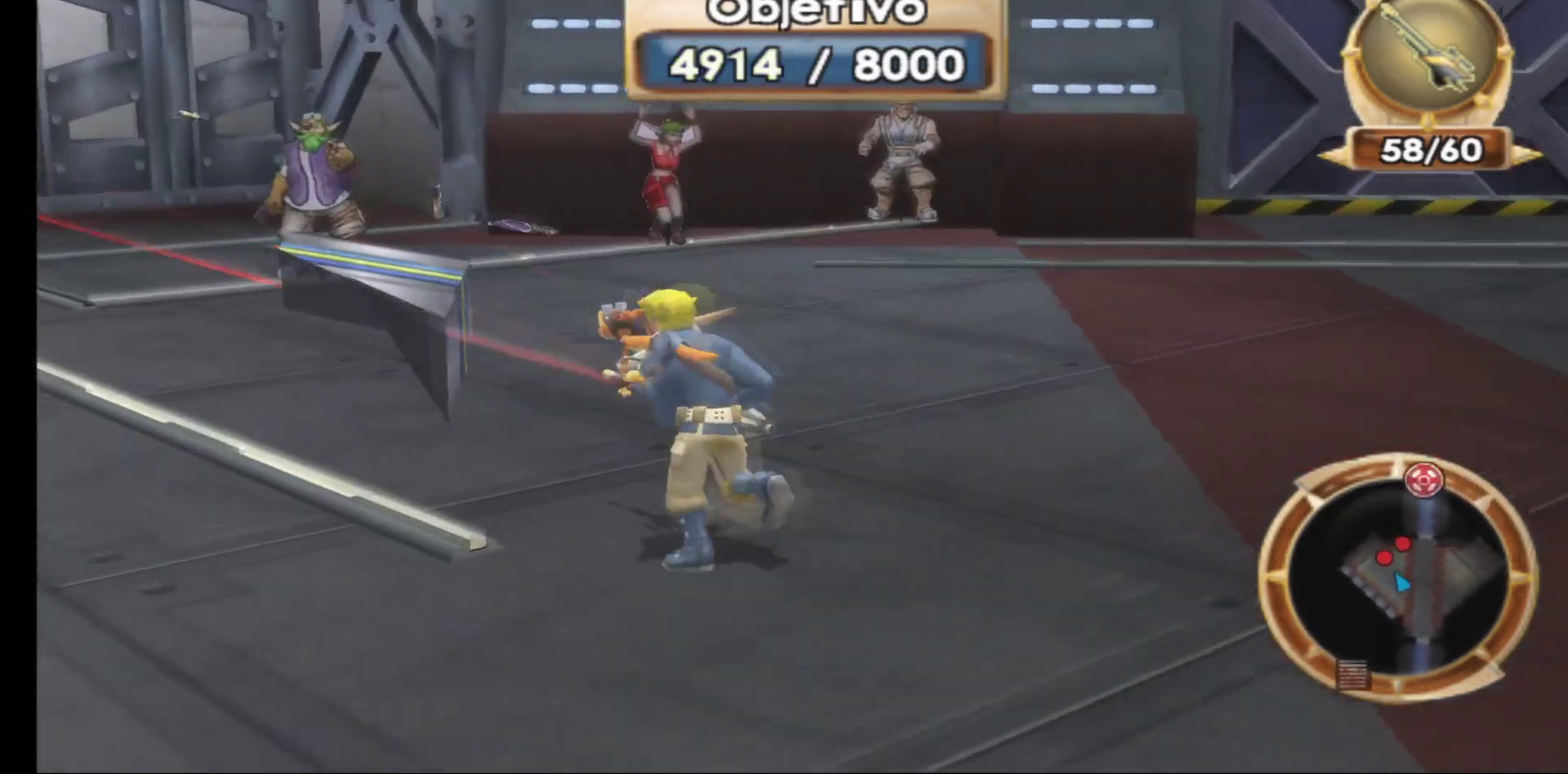
{"buttons": [], "left_stick": "center", "right_stick": "center", "events": [[50, "R1", "up"], [50, "left_stick", "left"], [150, "left_stick", "center"]]}
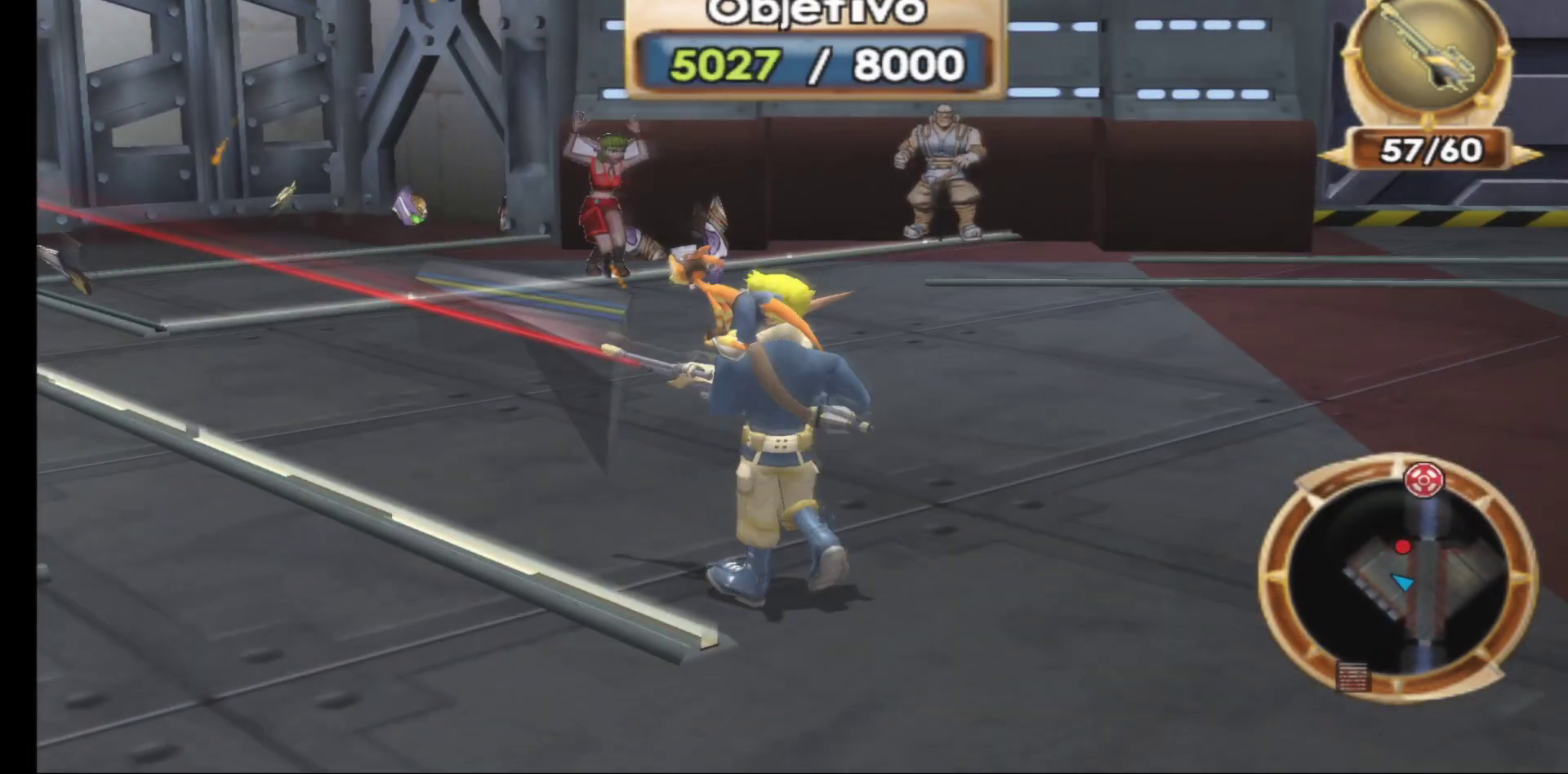
{"buttons": [], "left_stick": "center", "right_stick": "center", "events": [[50, "left_stick", "up"], [467, "left_stick", "center"]]}
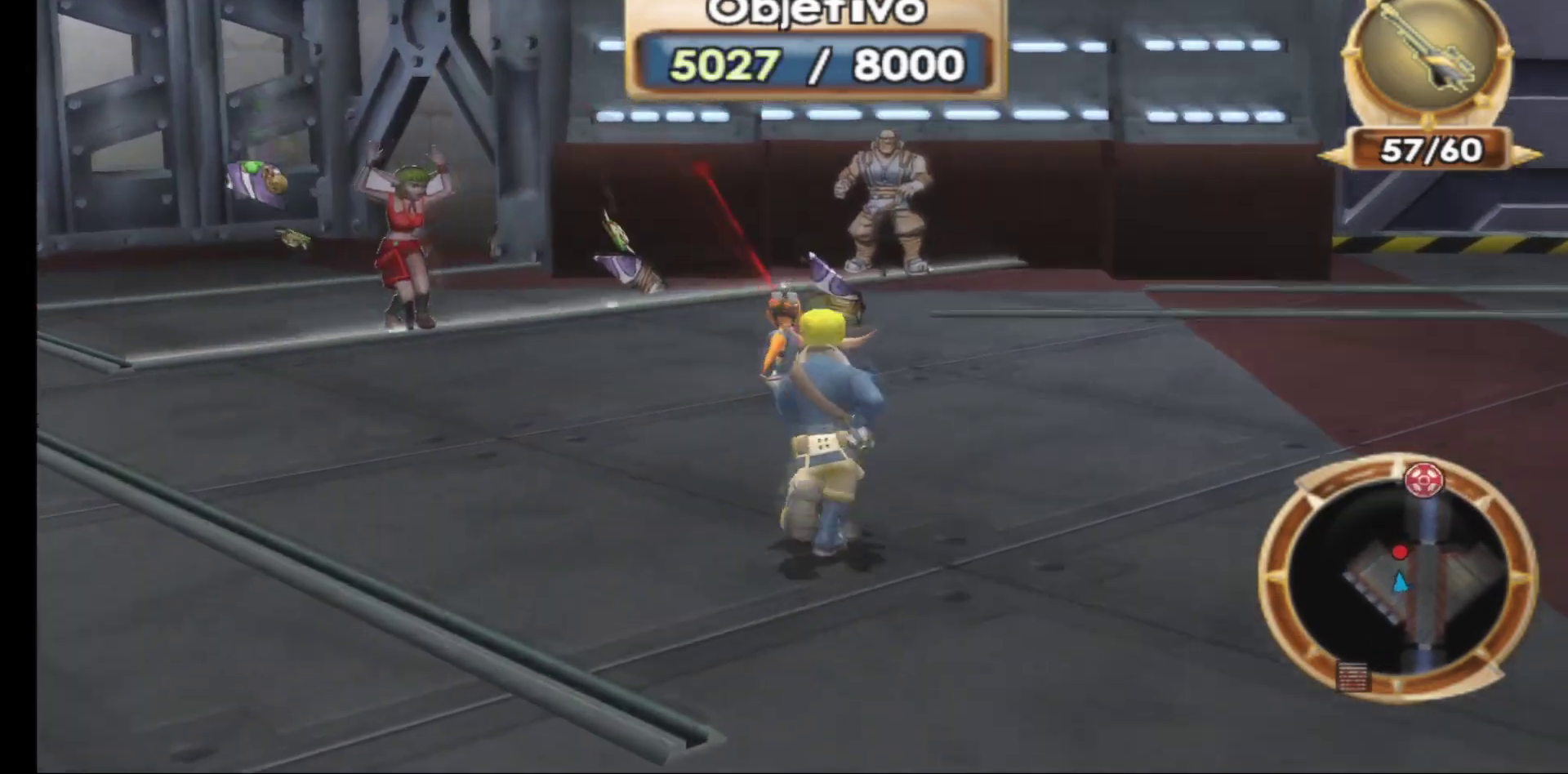
{"buttons": [], "left_stick": "center", "right_stick": "center", "events": [[33, "R1", "down"], [150, "R1", "up"]]}
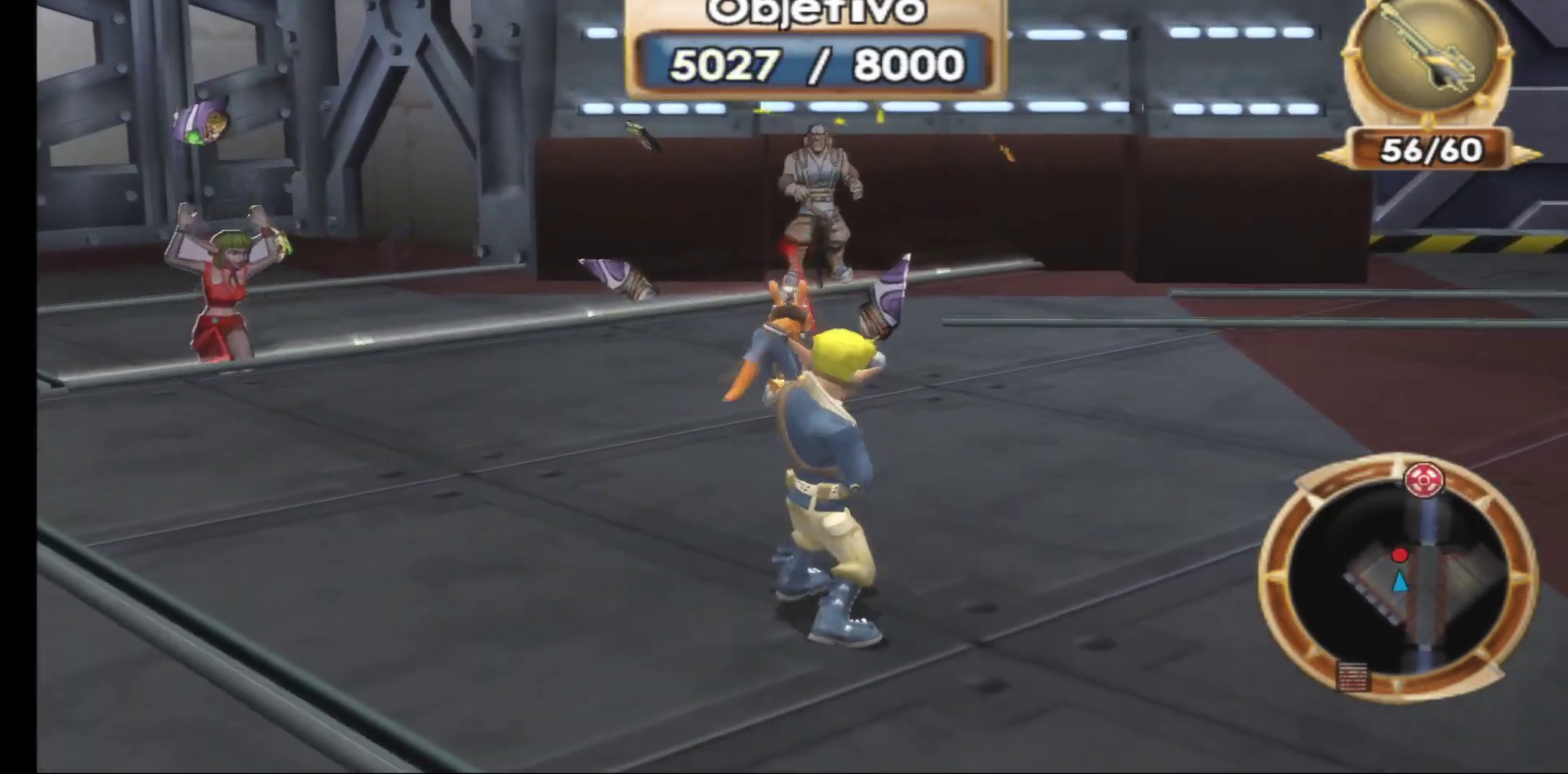
{"buttons": [], "left_stick": "center", "right_stick": "center", "events": [[100, "R1", "down"], [233, "R1", "up"], [333, "R1", "down"], [450, "R1", "up"]]}
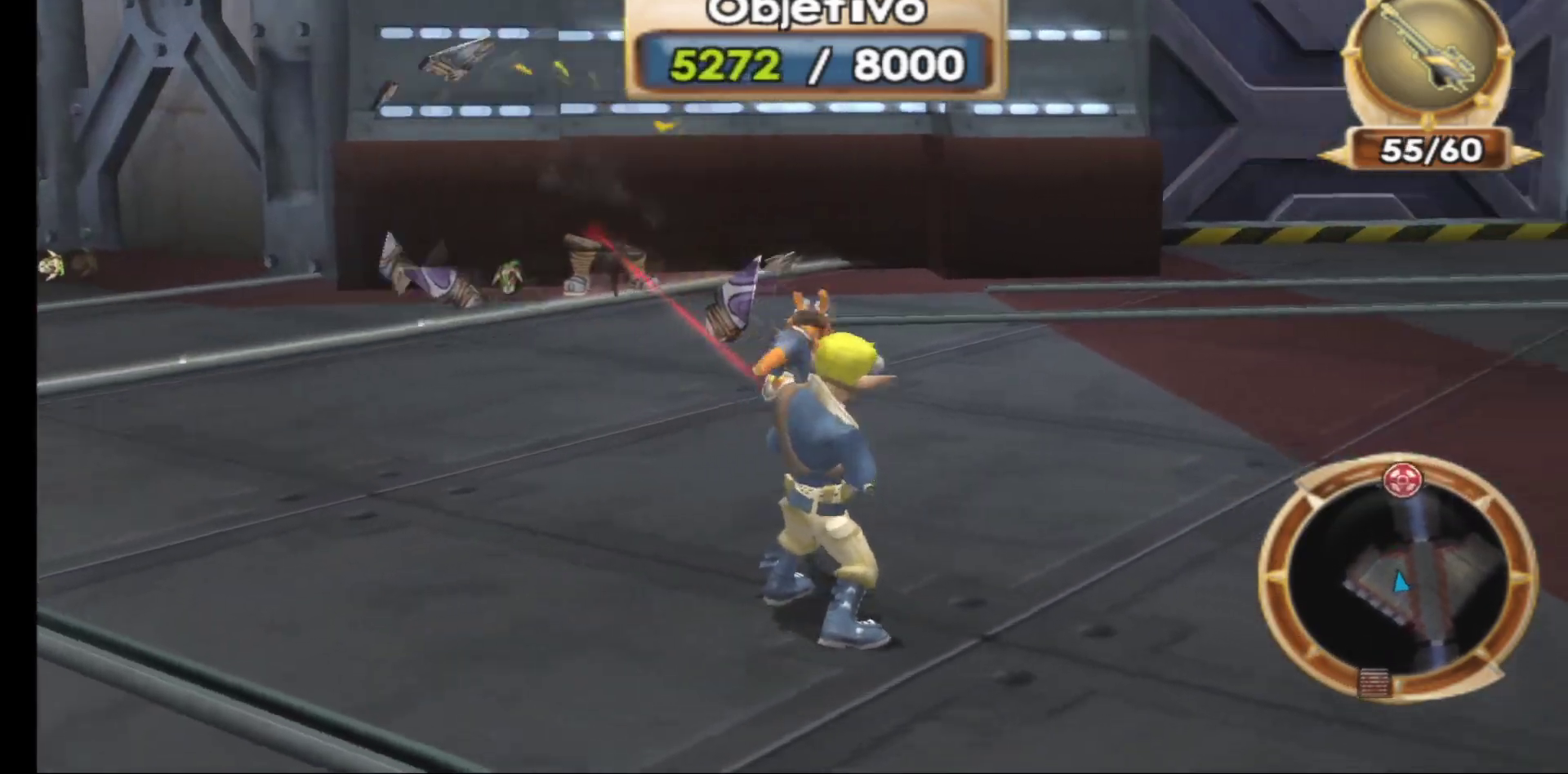
{"buttons": [], "left_stick": "right", "right_stick": "right", "events": [[250, "left_stick", "right"], [317, "right_stick", "right"]]}
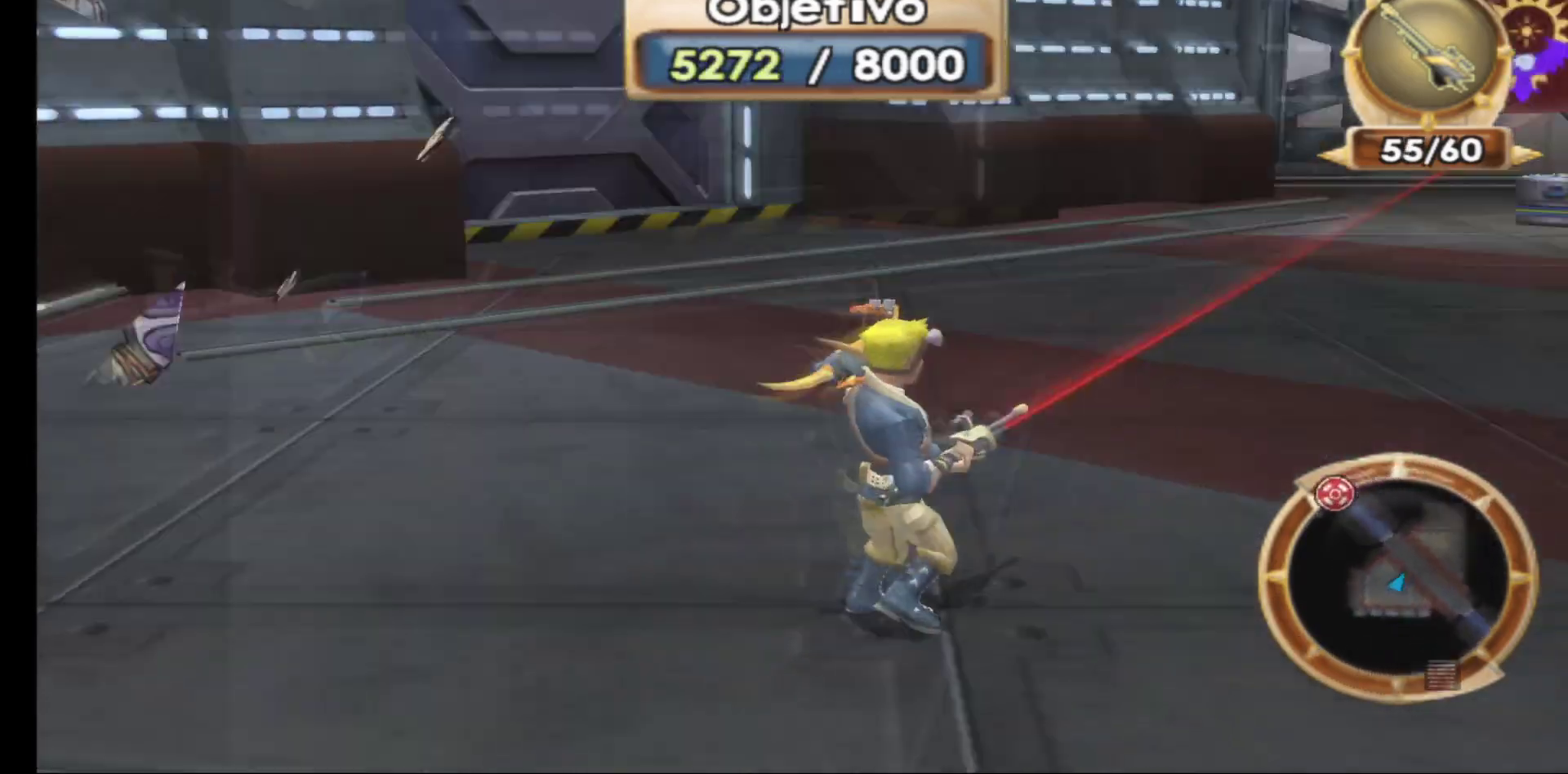
{"buttons": [], "left_stick": "up", "right_stick": "center", "events": [[150, "left_stick", "up-right"], [250, "right_stick", "center"], [350, "left_stick", "up"]]}
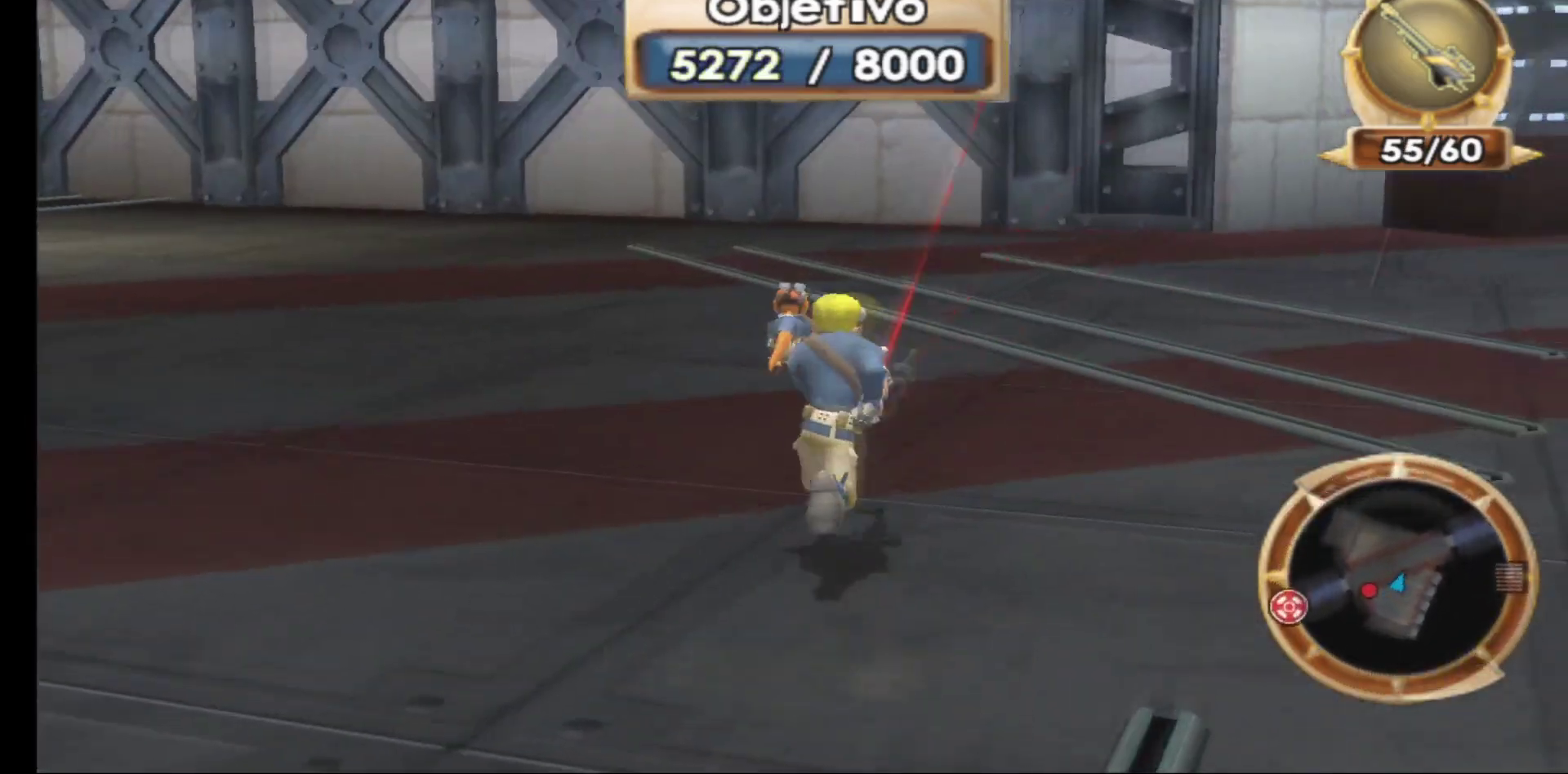
{"buttons": [], "left_stick": "up", "right_stick": "center", "events": [[33, "left_stick", "up-left"], [33, "right_stick", "left"], [433, "left_stick", "up"], [467, "right_stick", "center"]]}
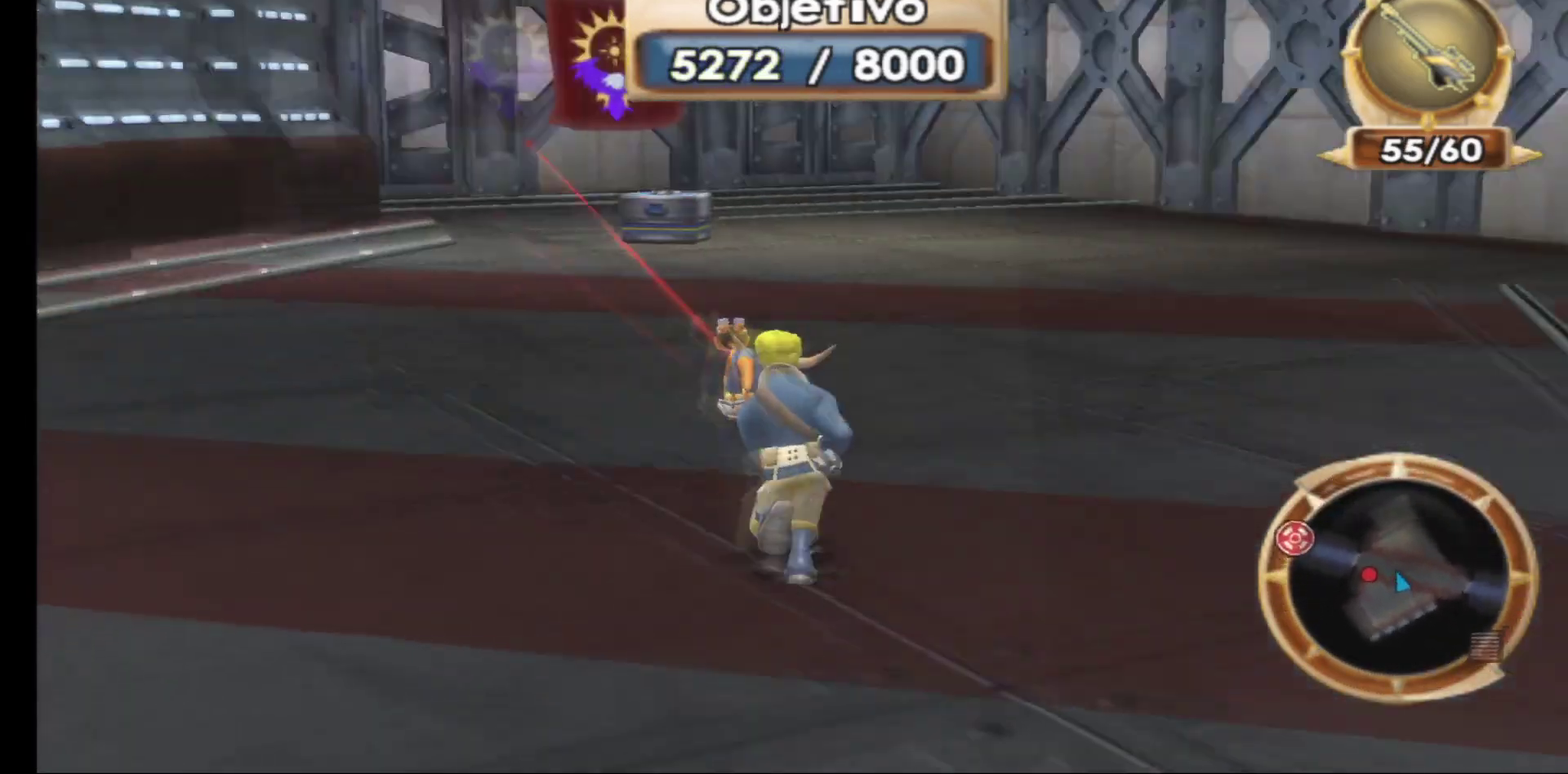
{"buttons": [], "left_stick": "down-left", "right_stick": "left", "events": [[267, "left_stick", "up-left"], [300, "right_stick", "left"], [417, "left_stick", "down-left"]]}
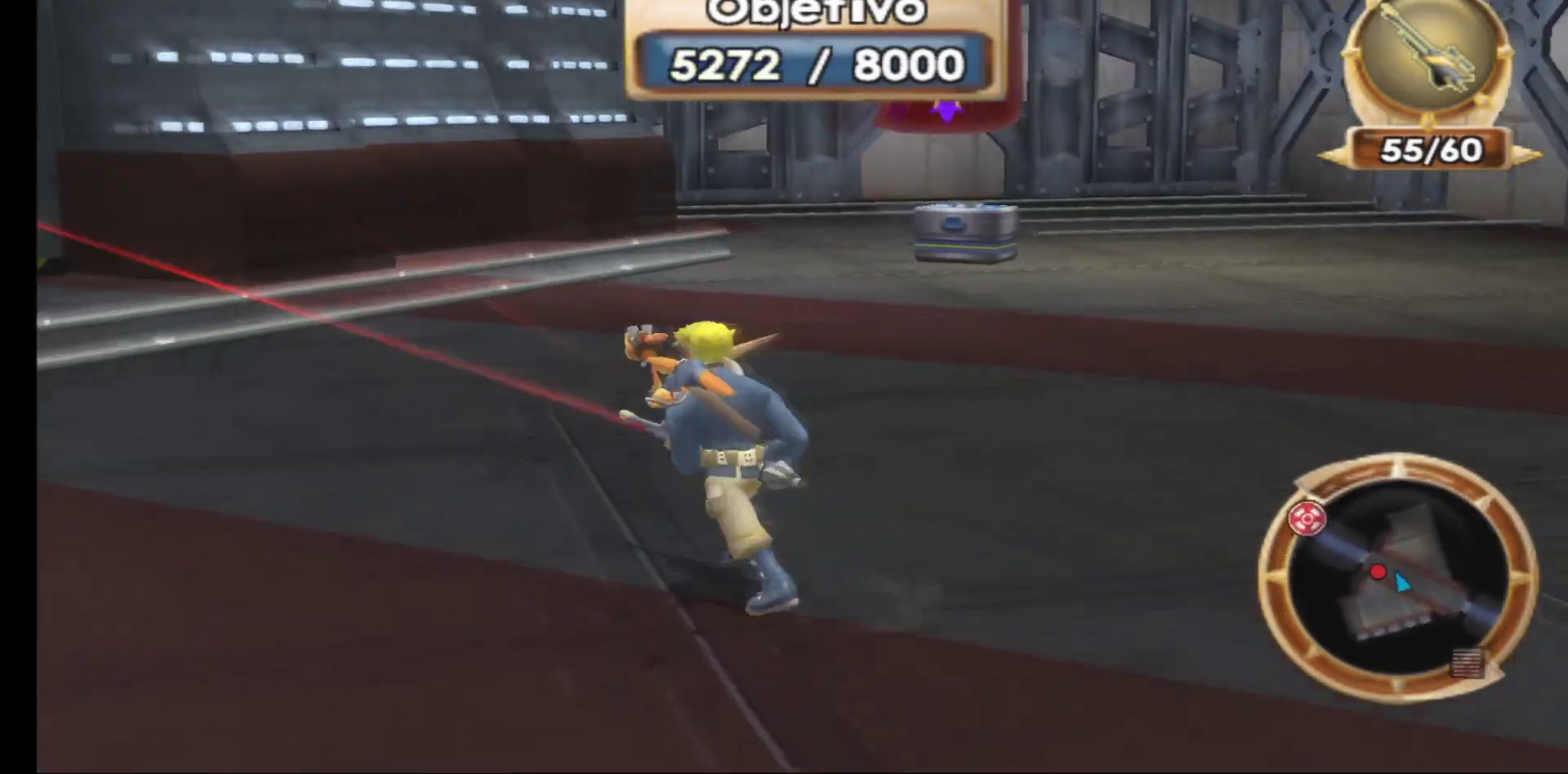
{"buttons": [], "left_stick": "down-left", "right_stick": "center", "events": [[500, "right_stick", "center"]]}
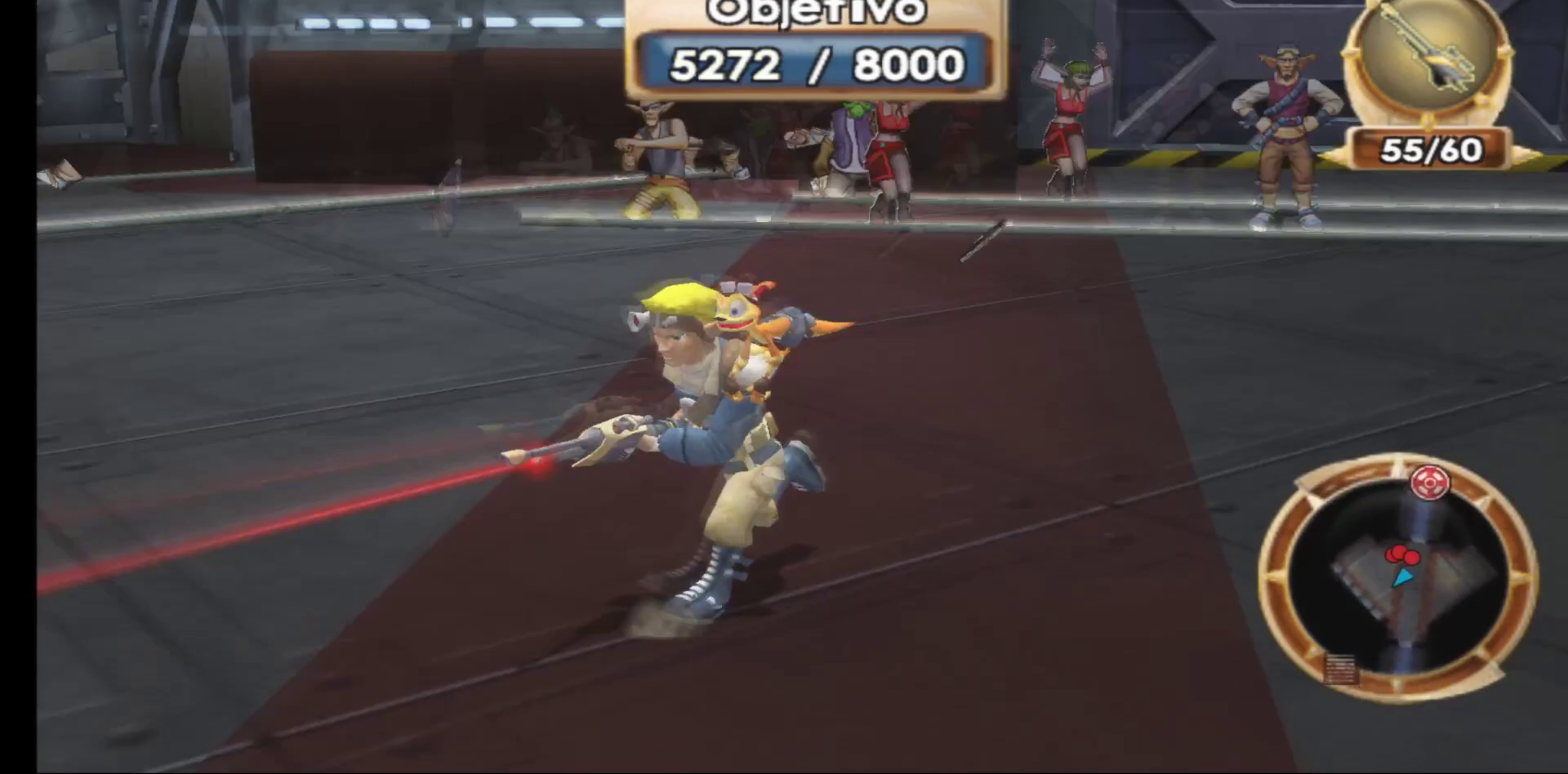
{"buttons": [], "left_stick": "up-right", "right_stick": "right", "events": [[33, "left_stick", "up-left"], [117, "left_stick", "up-right"], [433, "right_stick", "right"]]}
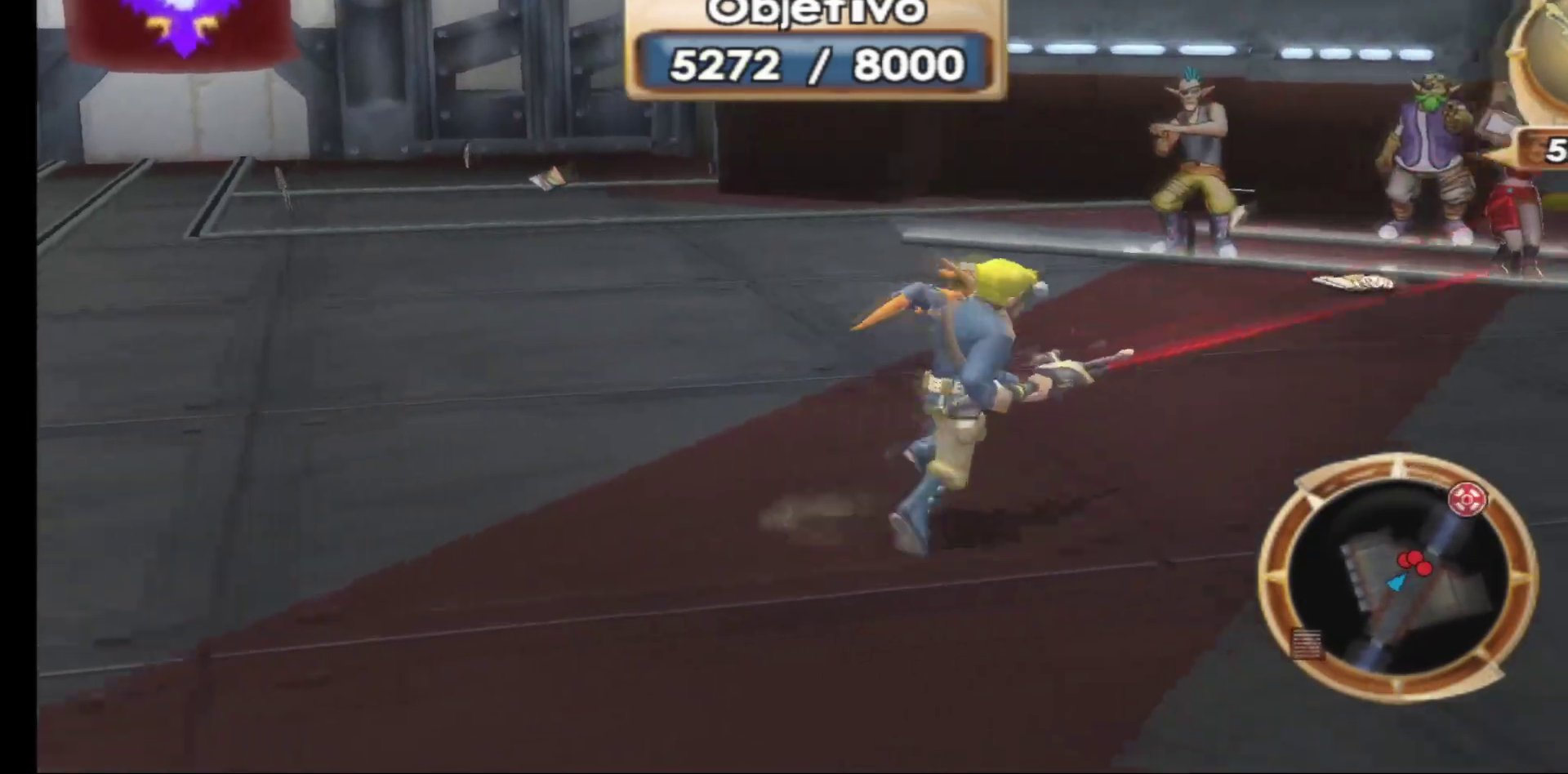
{"buttons": [], "left_stick": "up", "right_stick": "center", "events": [[117, "right_stick", "center"], [183, "left_stick", "center"], [350, "left_stick", "up-right"], [500, "left_stick", "up"]]}
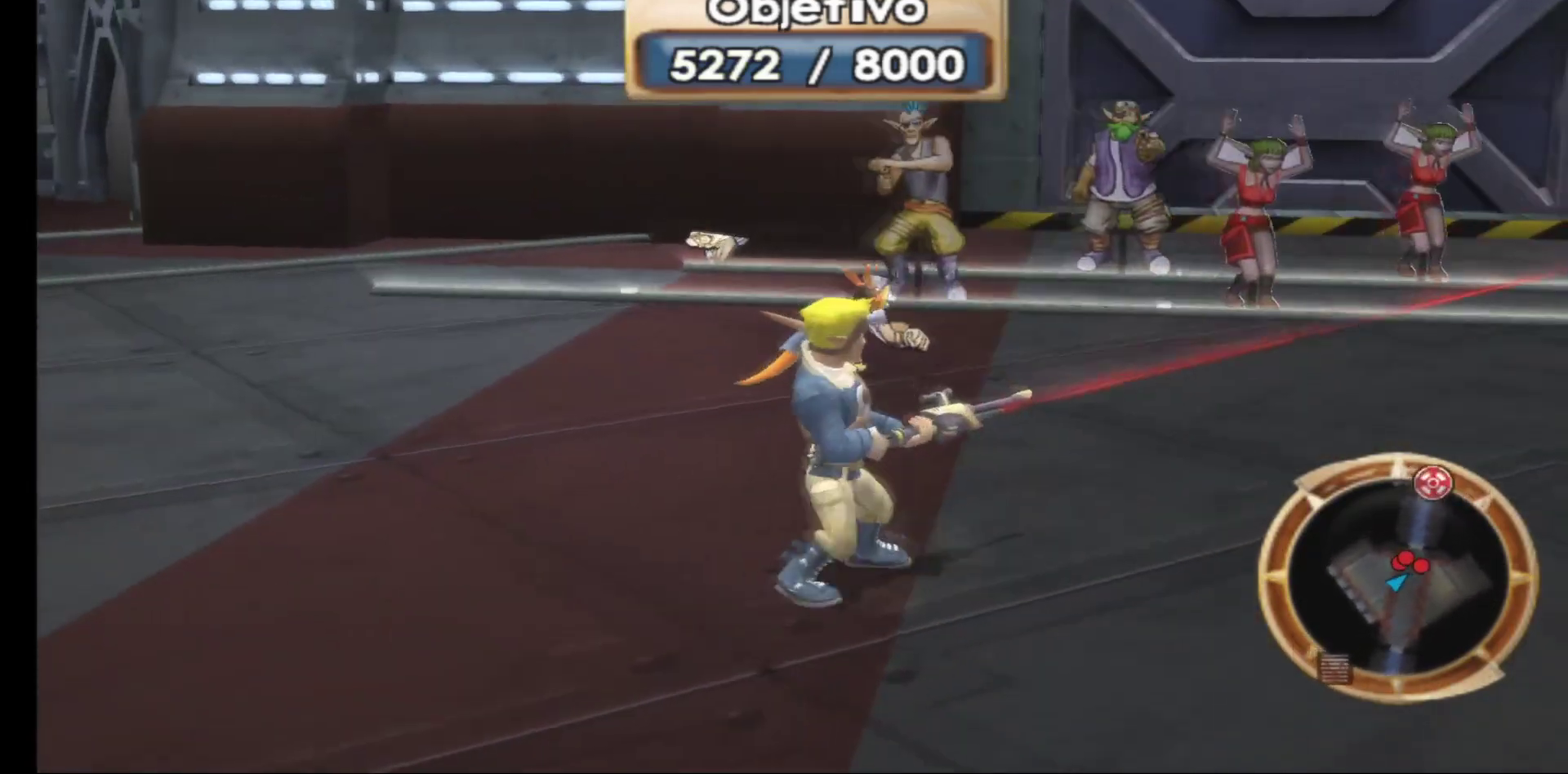
{"buttons": [], "left_stick": "up-right", "right_stick": "center", "events": [[150, "R1", "down"], [283, "R1", "up"], [283, "left_stick", "up-right"]]}
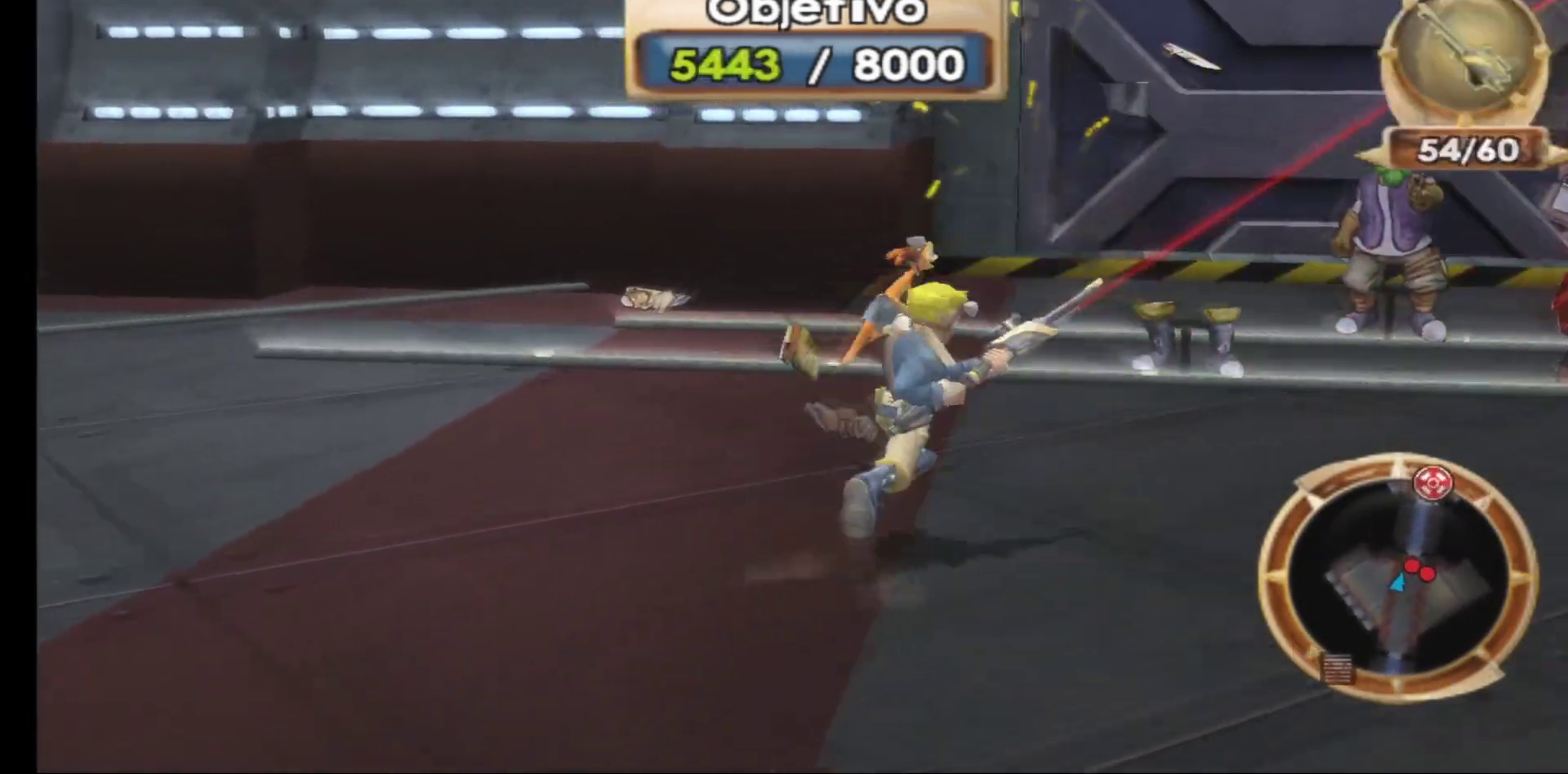
{"buttons": [], "left_stick": "up-right", "right_stick": "center", "events": [[250, "R1", "down"], [367, "R1", "up"]]}
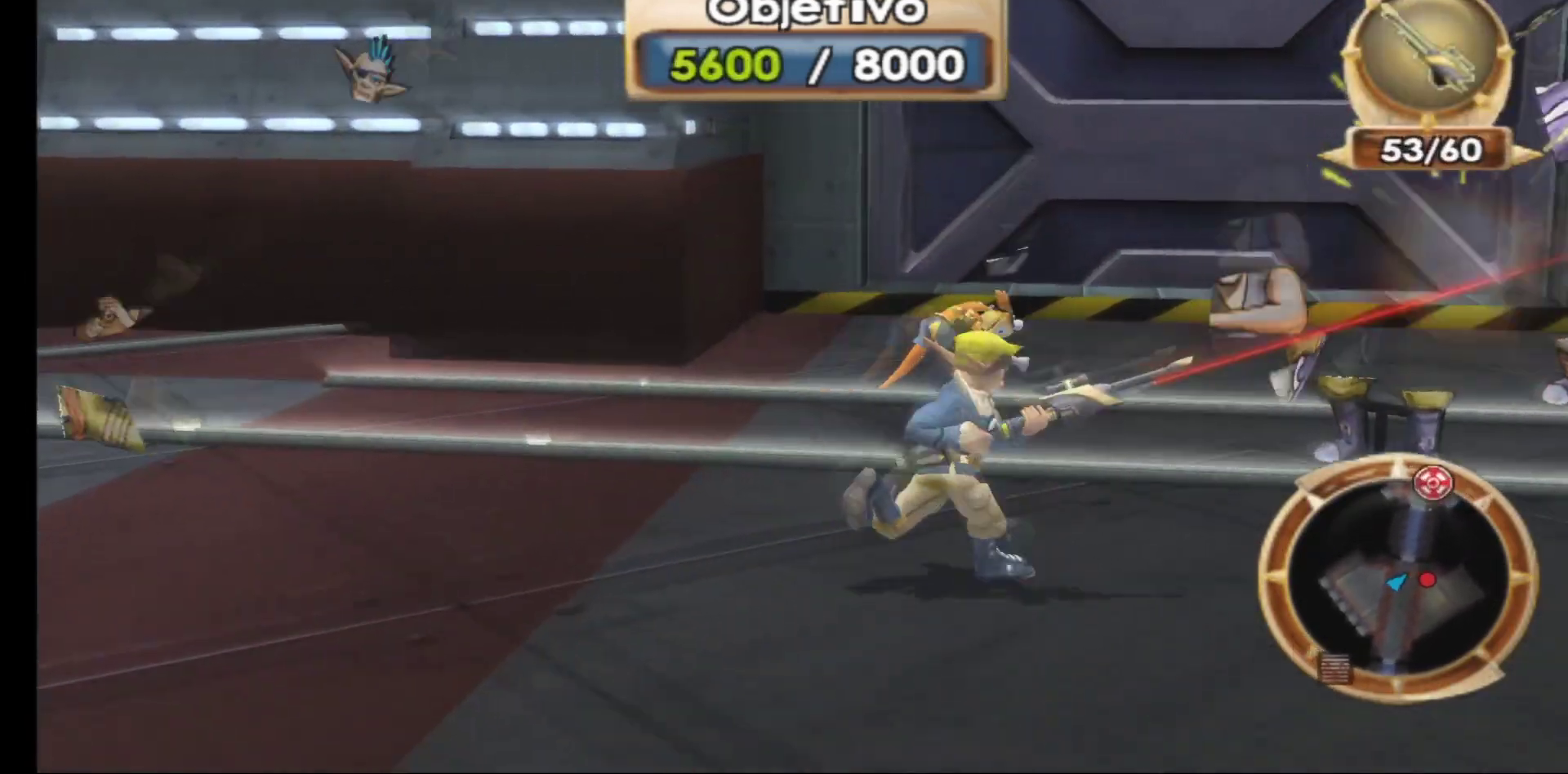
{"buttons": [], "left_stick": "down-left", "right_stick": "left", "events": [[183, "left_stick", "down-right"], [267, "left_stick", "down-left"], [367, "right_stick", "left"]]}
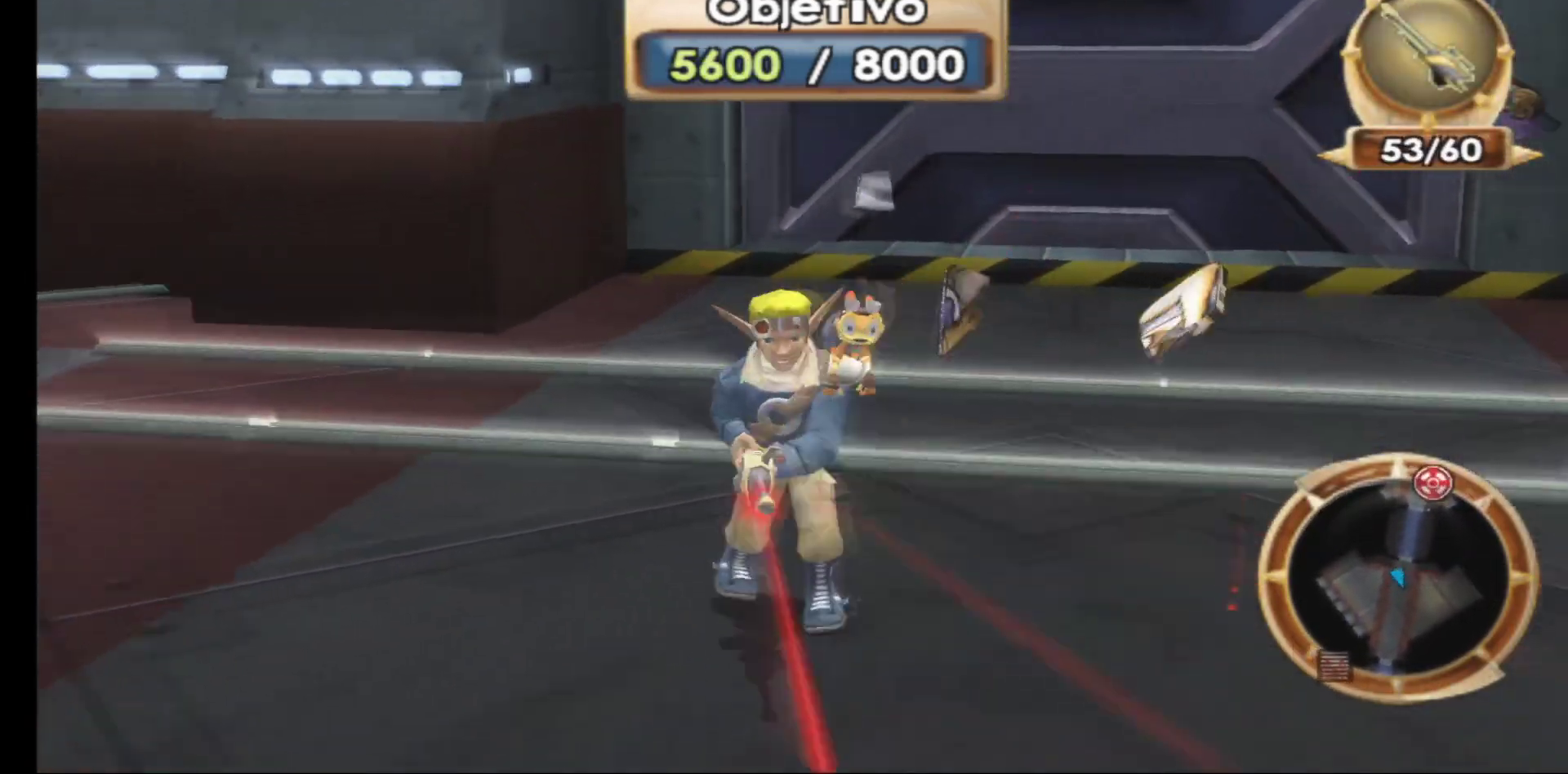
{"buttons": [], "left_stick": "down", "right_stick": "up-right", "events": [[83, "right_stick", "up-right"], [333, "left_stick", "down"]]}
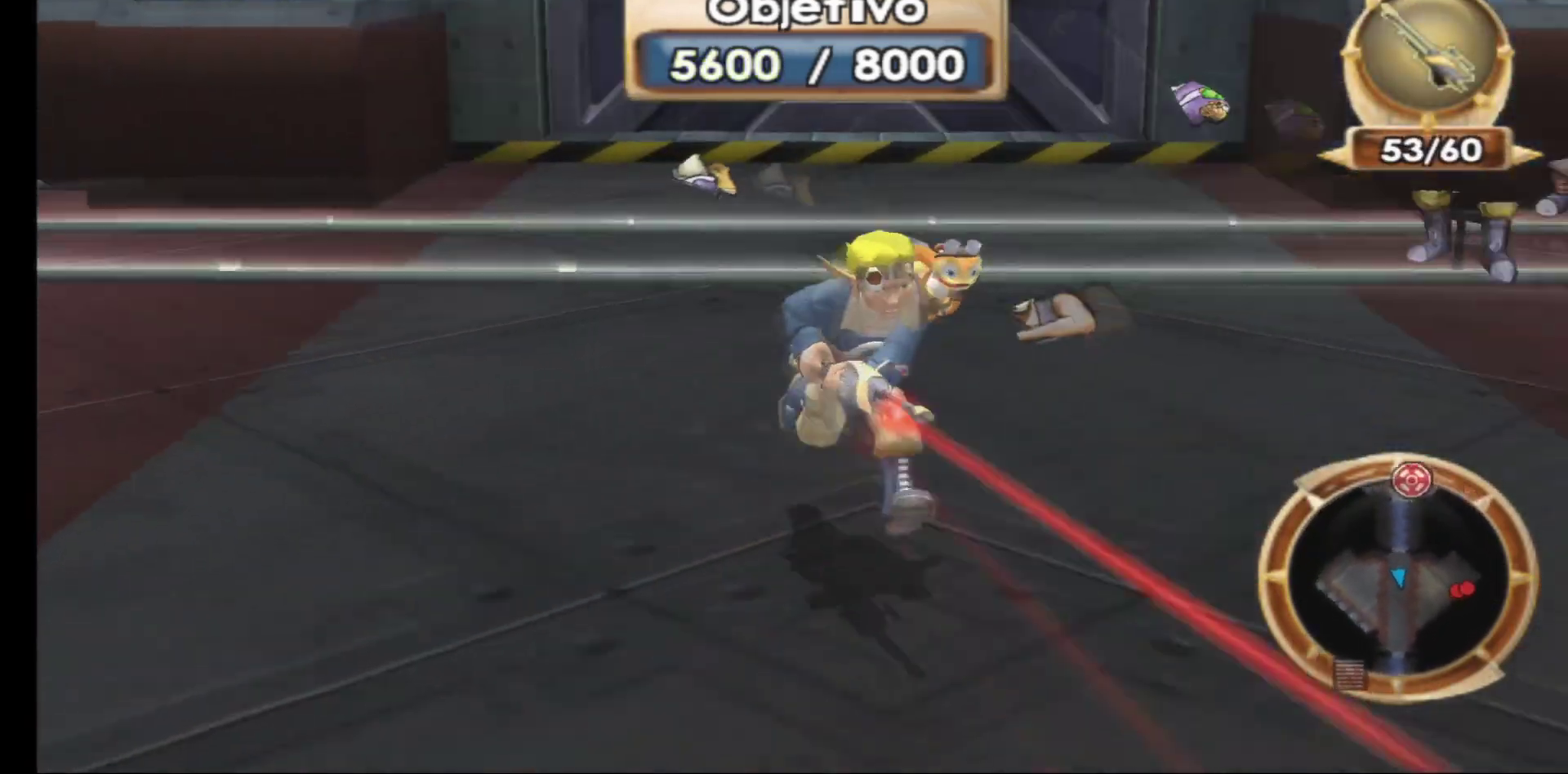
{"buttons": [], "left_stick": "right", "right_stick": "left", "events": [[100, "right_stick", "up"], [200, "right_stick", "up-left"], [267, "left_stick", "down-right"], [367, "right_stick", "left"], [450, "left_stick", "right"]]}
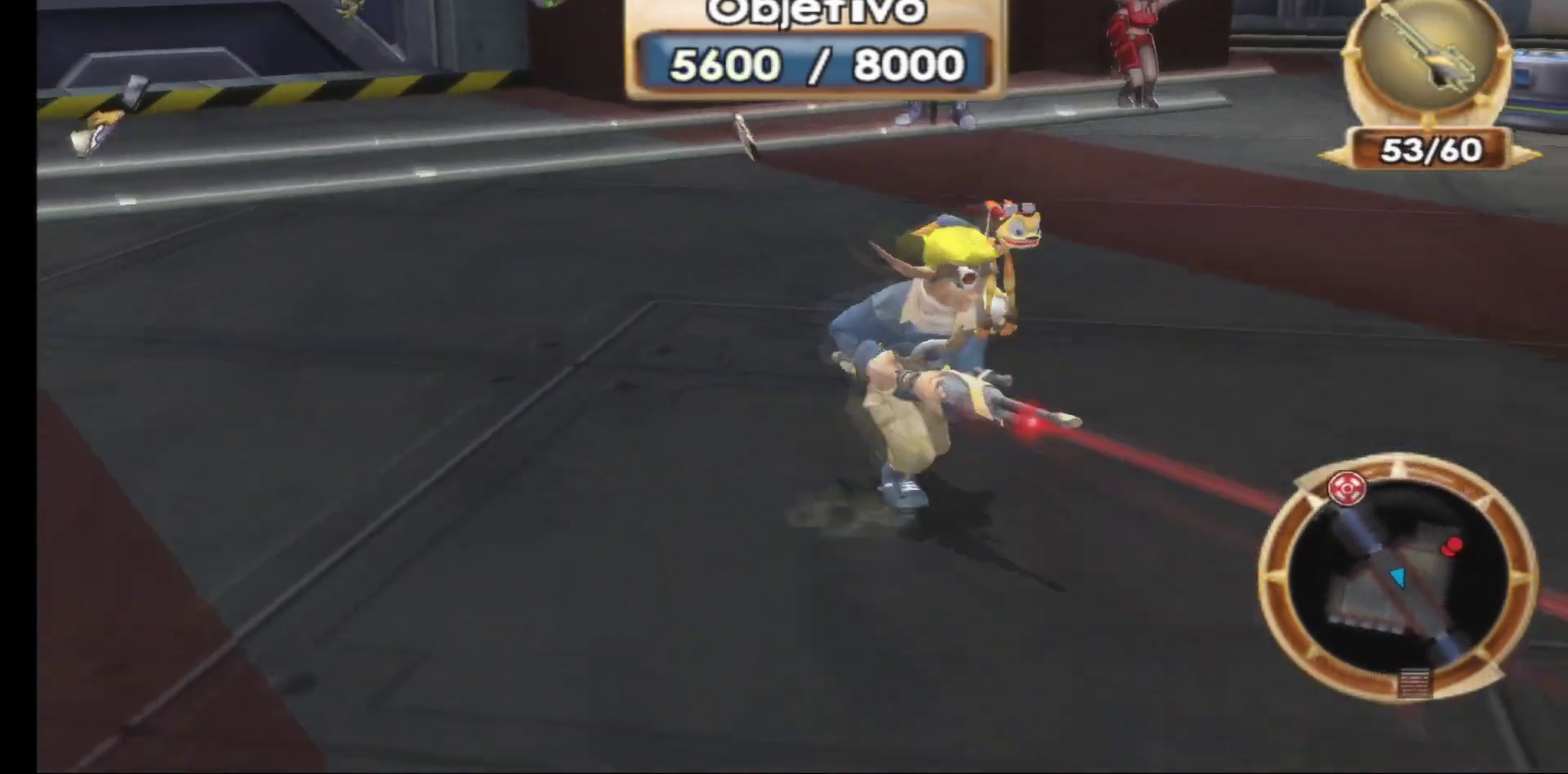
{"buttons": [], "left_stick": "down-left", "right_stick": "left", "events": [[100, "right_stick", "up-left"], [250, "right_stick", "left"], [367, "left_stick", "down-left"]]}
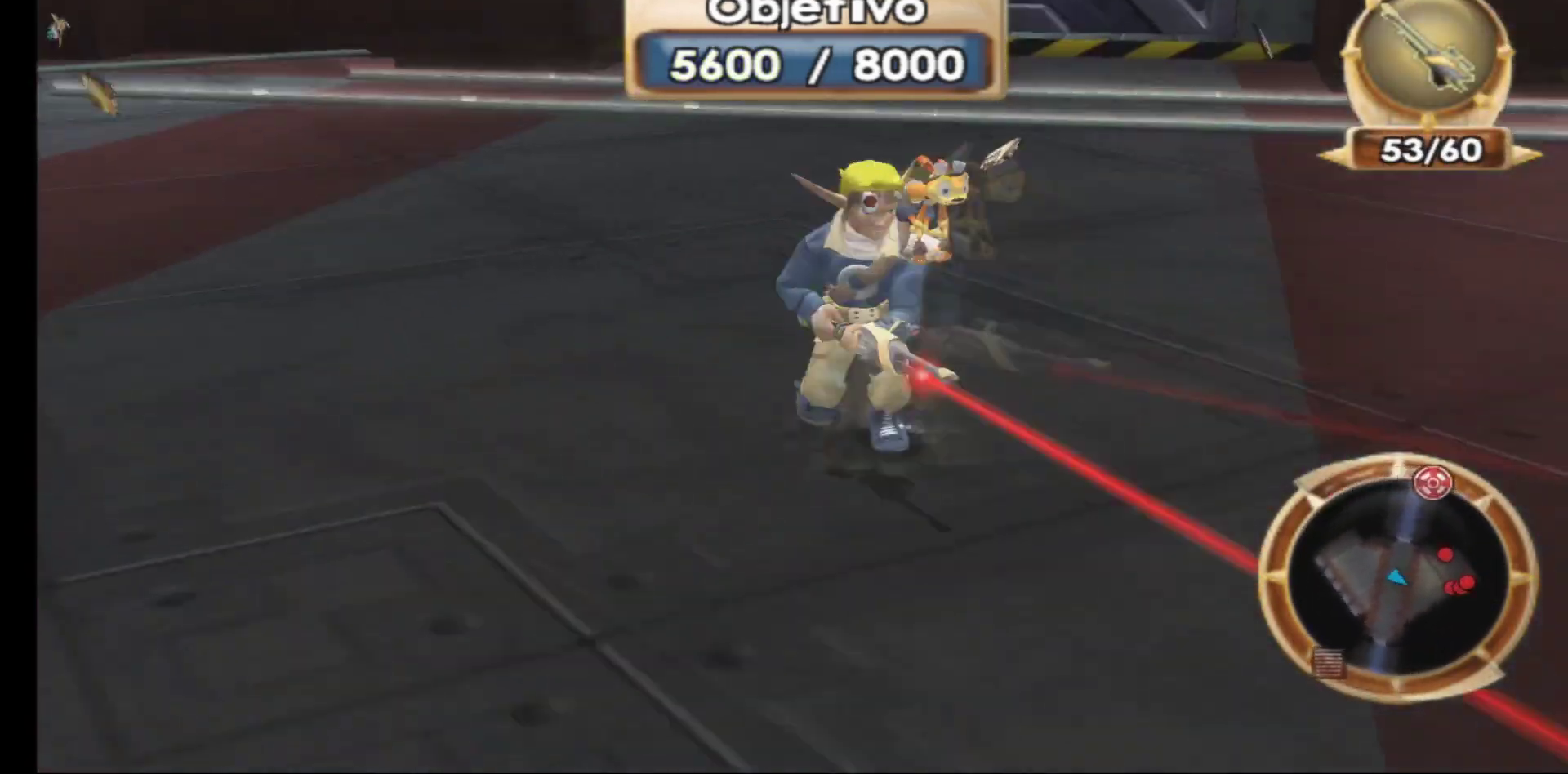
{"buttons": [], "left_stick": "up-left", "right_stick": "center", "events": [[217, "left_stick", "left"], [233, "right_stick", "center"], [333, "left_stick", "up-left"]]}
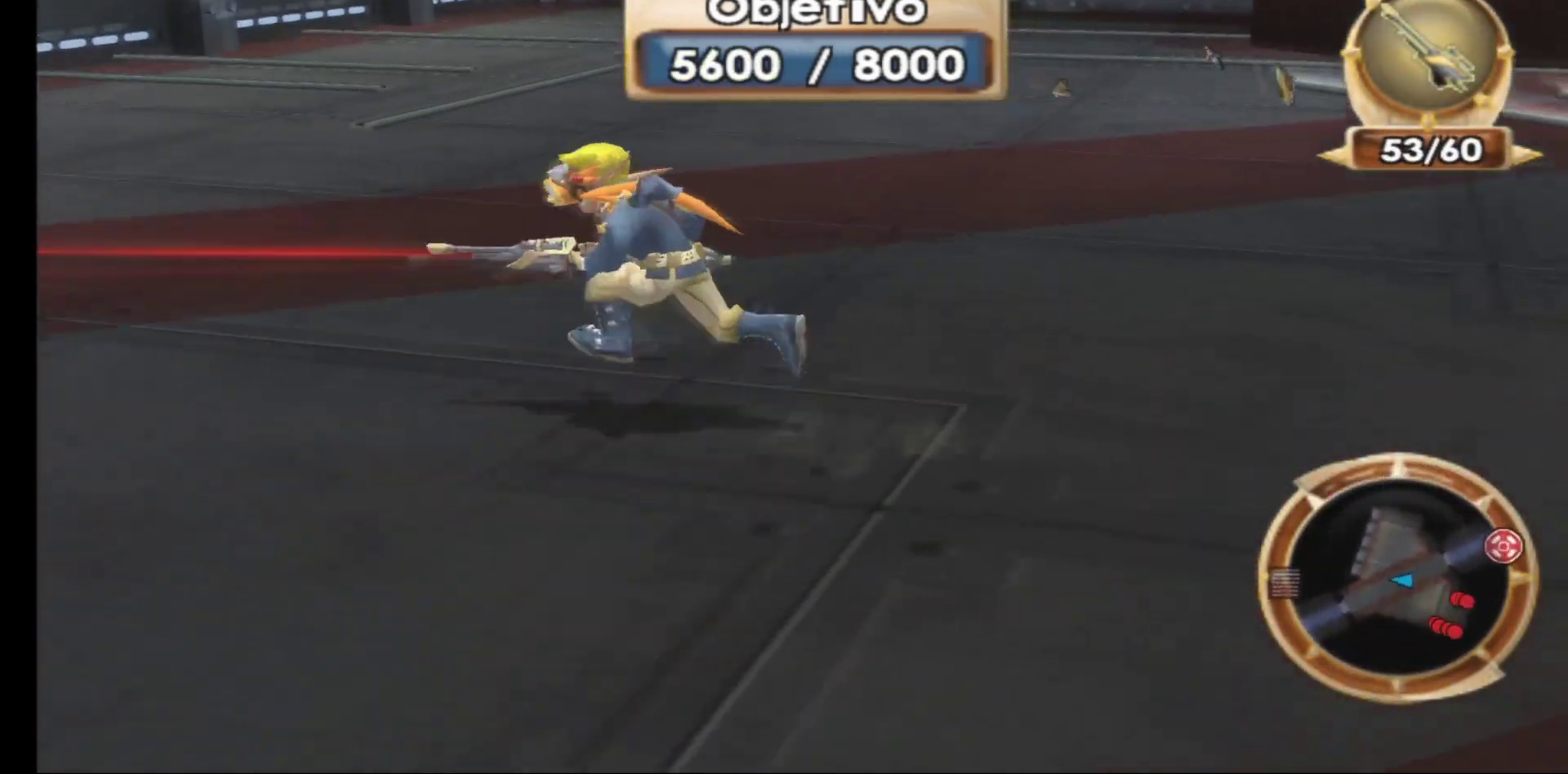
{"buttons": [], "left_stick": "down-right", "right_stick": "right", "events": [[33, "right_stick", "right"], [83, "left_stick", "up"], [200, "left_stick", "up-right"], [300, "left_stick", "right"], [417, "left_stick", "down-right"]]}
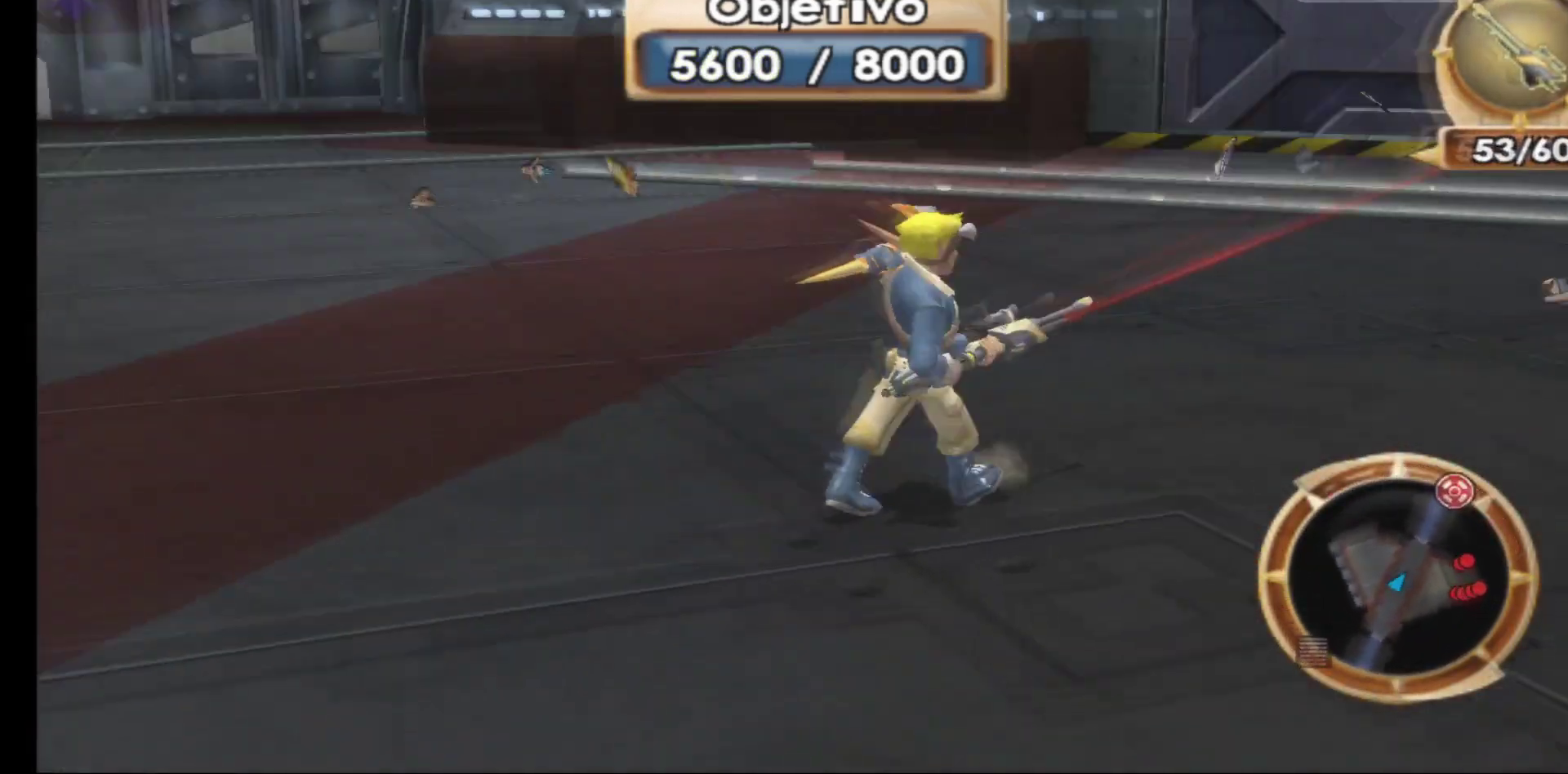
{"buttons": [], "left_stick": "center", "right_stick": "center", "events": [[33, "left_stick", "center"], [267, "right_stick", "center"]]}
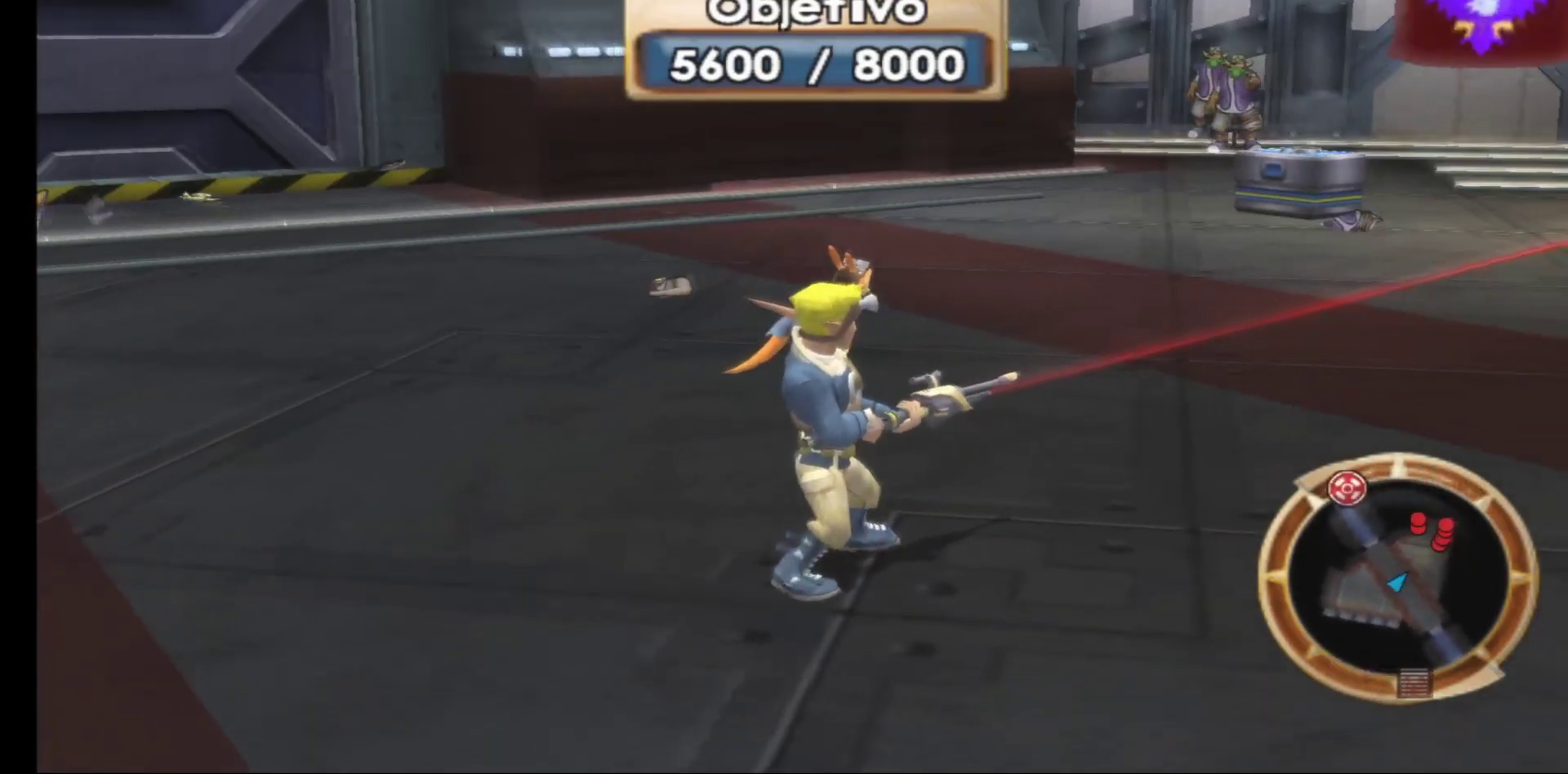
{"buttons": [], "left_stick": "up", "right_stick": "center", "events": [[33, "right_stick", "up-right"], [183, "left_stick", "up-right"], [250, "left_stick", "up"], [300, "right_stick", "center"]]}
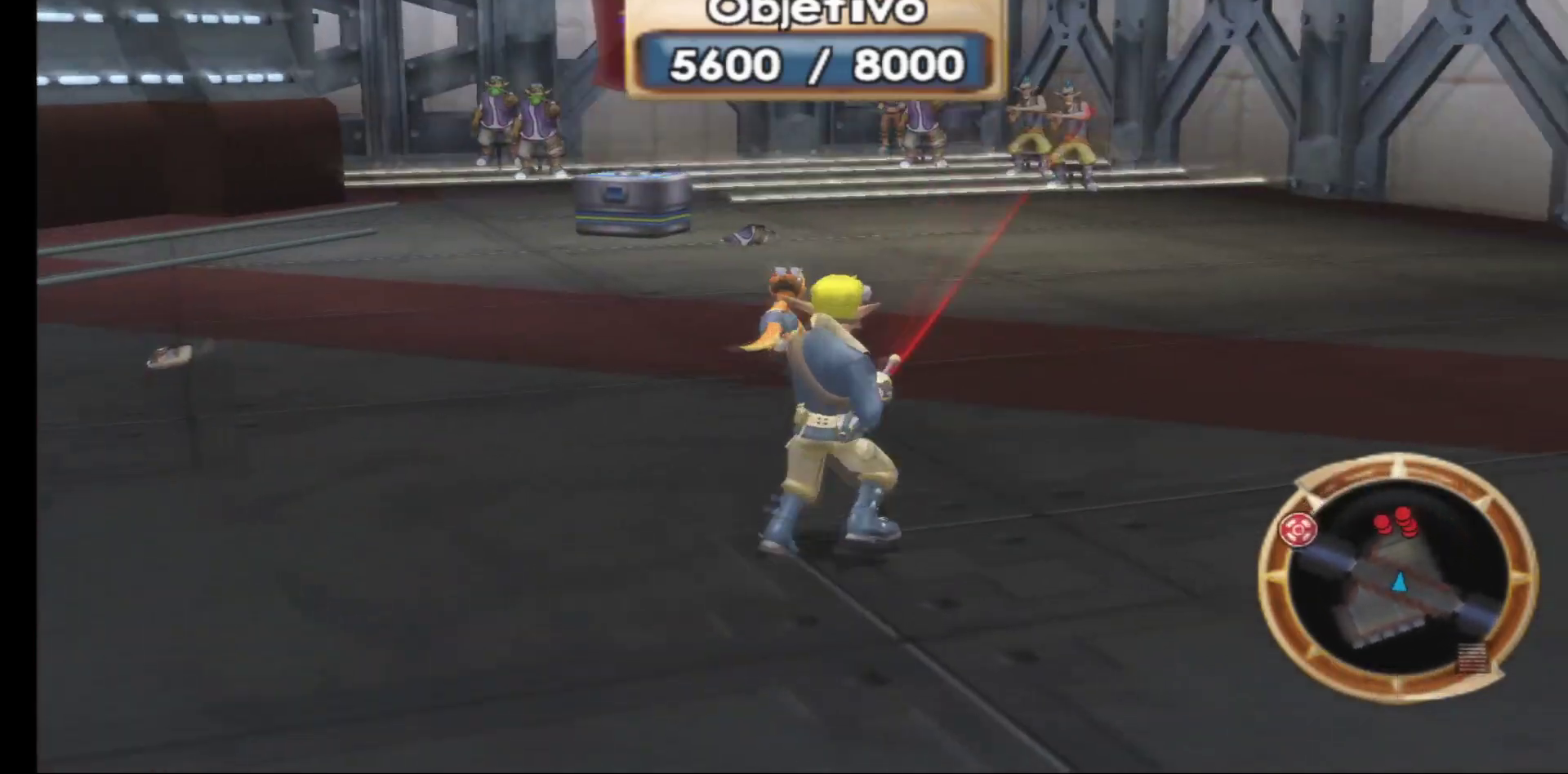
{"buttons": ["R1"], "left_stick": "up", "right_stick": "center", "events": [[450, "R1", "down"]]}
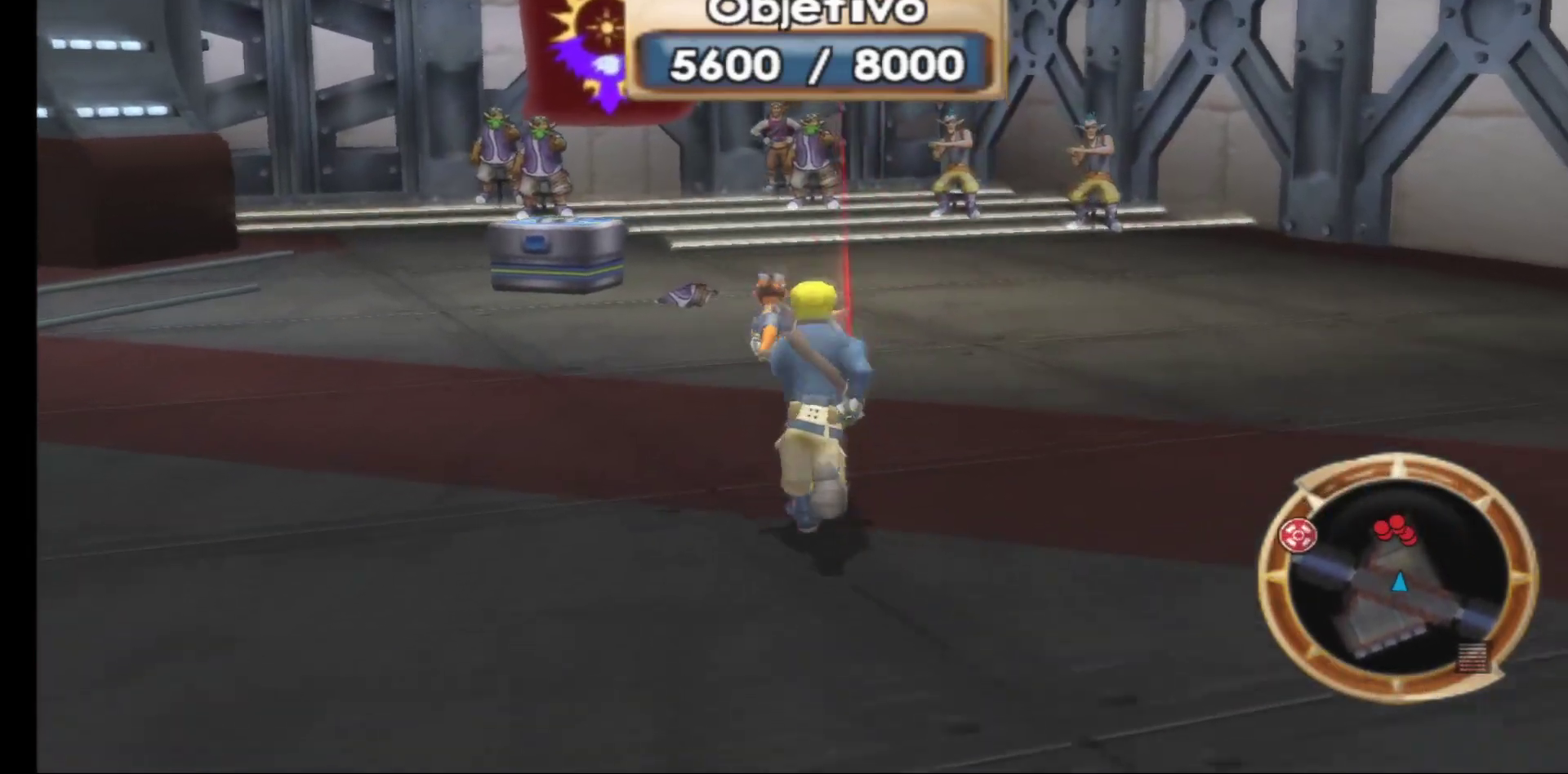
{"buttons": ["R1"], "left_stick": "up", "right_stick": "center", "events": [[83, "R1", "up"], [183, "R1", "down"], [283, "R1", "up"], [450, "R1", "down"]]}
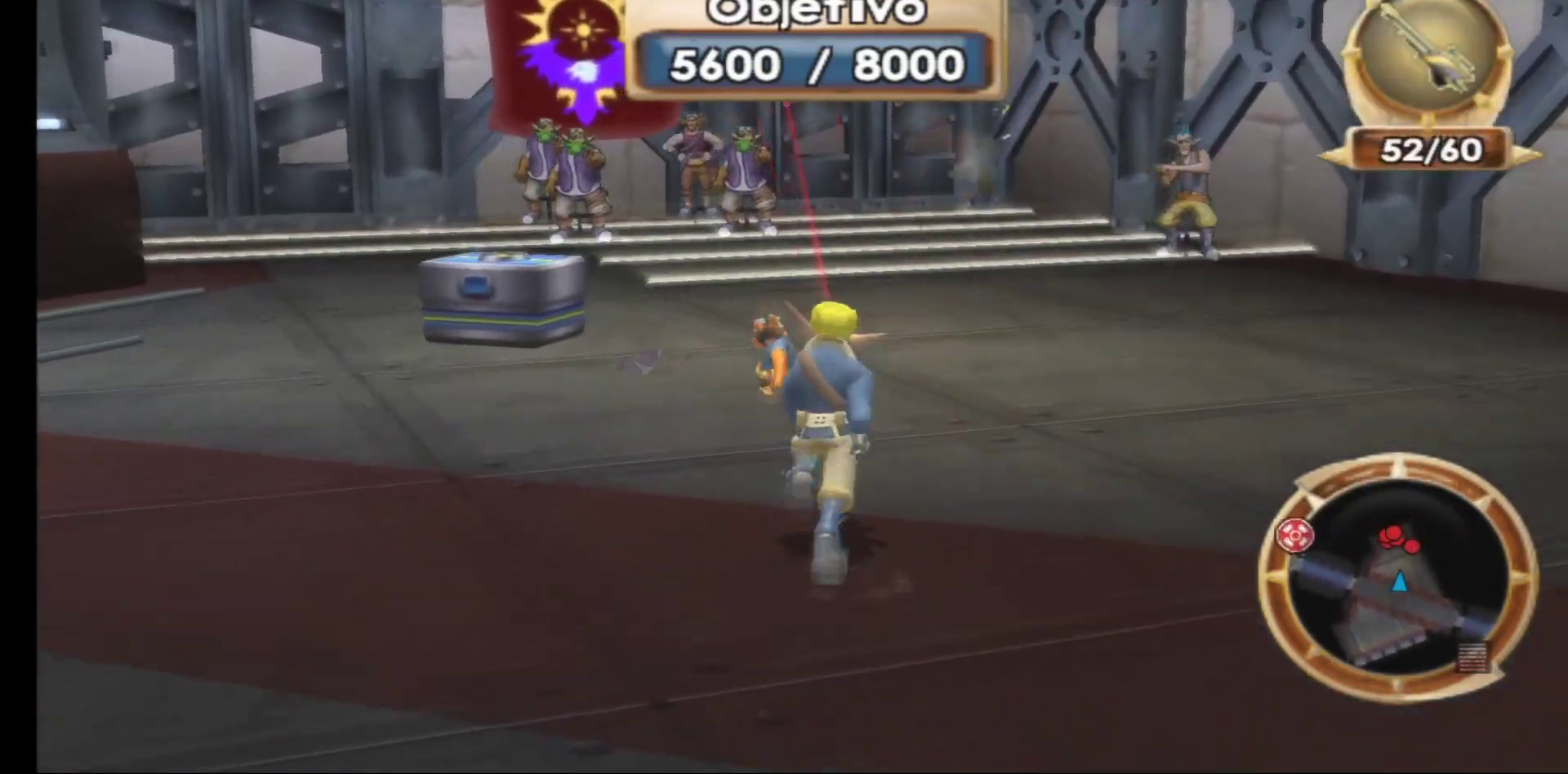
{"buttons": [], "left_stick": "up", "right_stick": "center", "events": [[67, "R1", "up"], [167, "R1", "down"], [283, "R1", "up"], [367, "R1", "down"], [483, "R1", "up"]]}
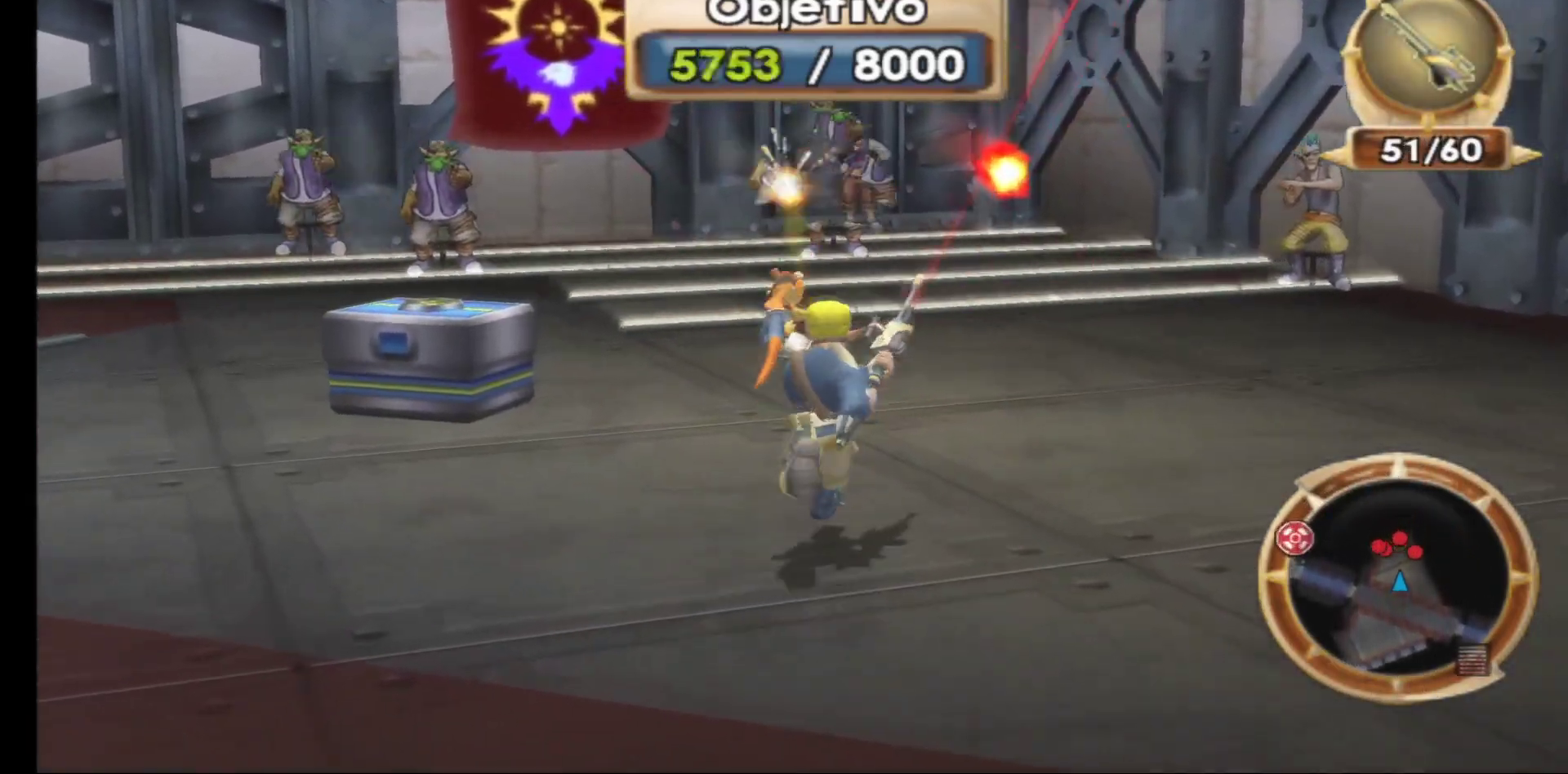
{"buttons": ["R1"], "left_stick": "up", "right_stick": "center", "events": [[83, "R1", "down"], [183, "R1", "up"], [283, "R1", "down"], [400, "R1", "up"], [483, "R1", "down"]]}
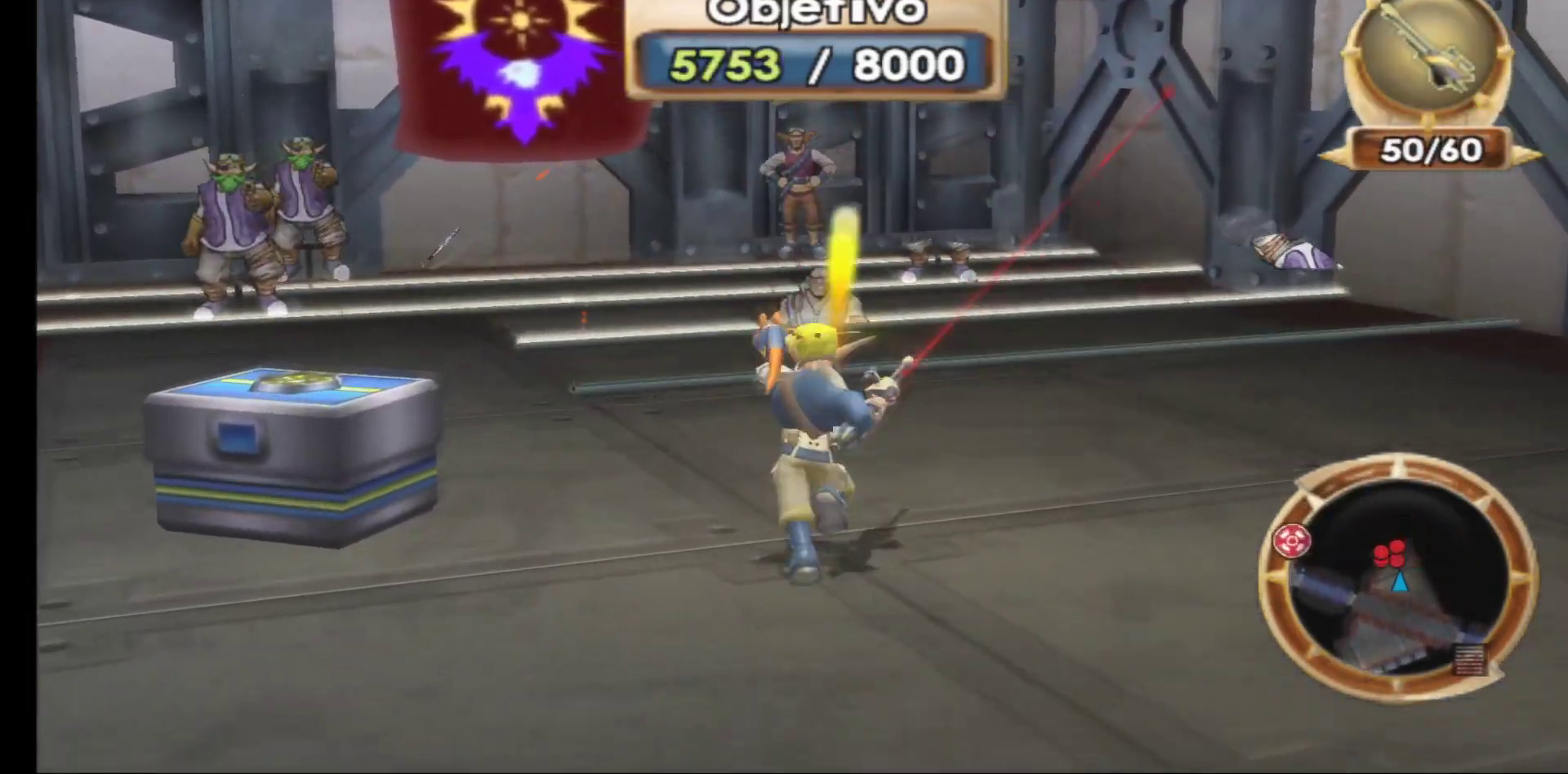
{"buttons": ["R1"], "left_stick": "center", "right_stick": "center", "events": [[17, "left_stick", "center"], [100, "R1", "up"], [200, "R1", "down"], [333, "R1", "up"], [433, "R1", "down"]]}
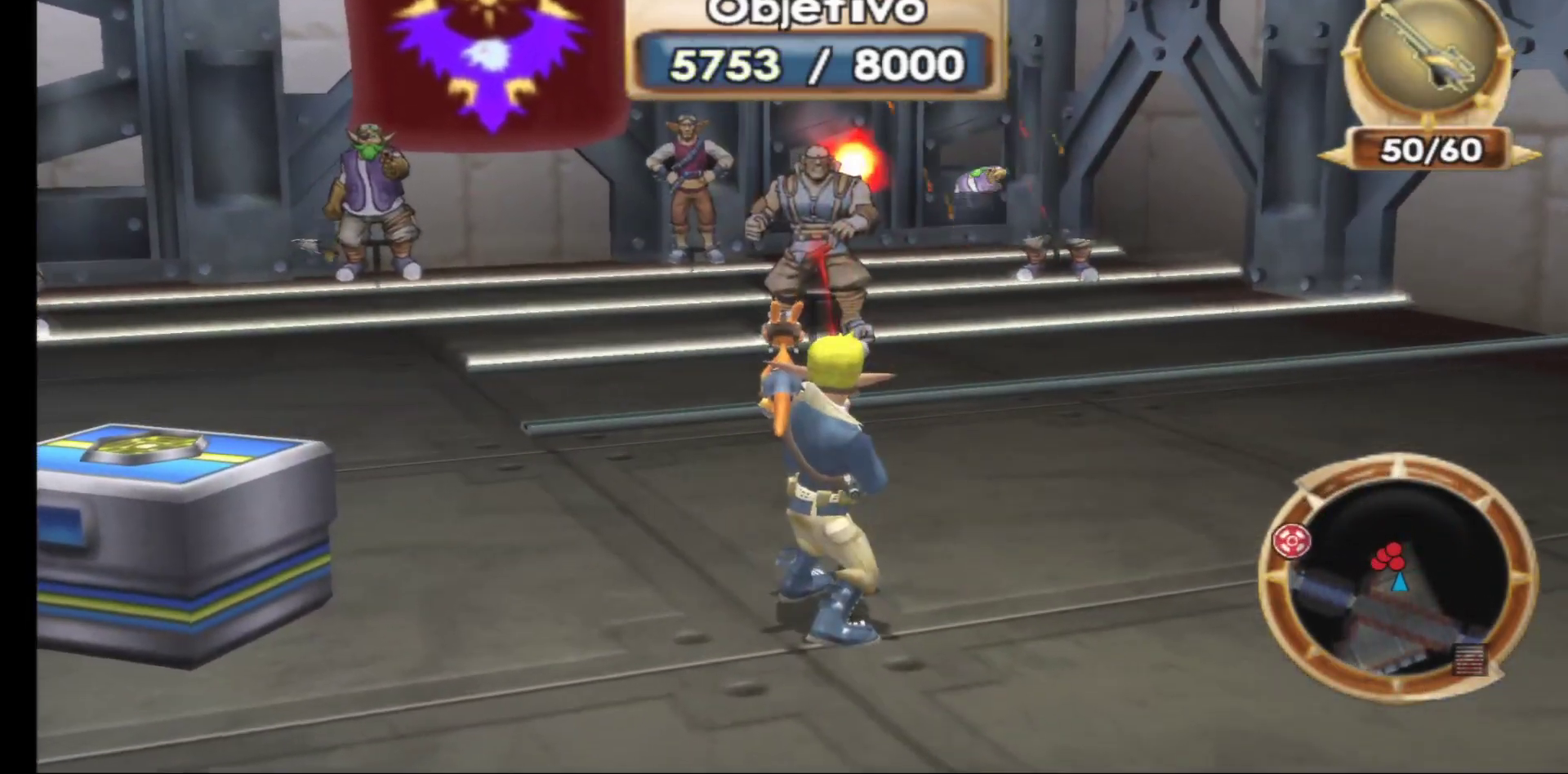
{"buttons": [], "left_stick": "center", "right_stick": "center", "events": [[50, "R1", "up"], [133, "R1", "down"], [267, "R1", "up"], [333, "R1", "down"], [450, "R1", "up"]]}